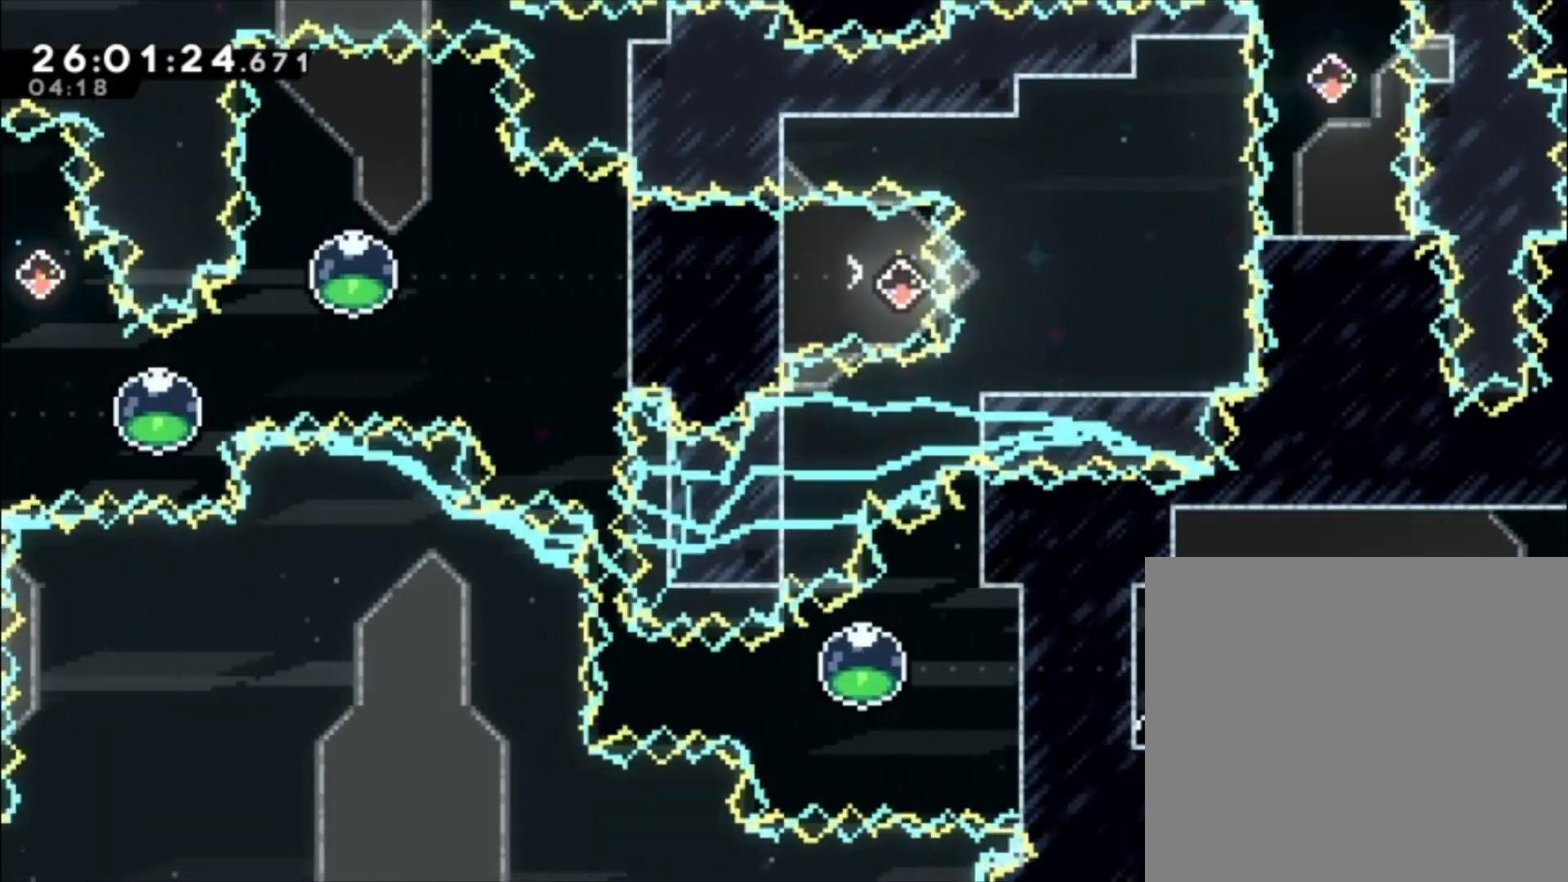
Gameplay with a controller (Xbox layout); each line is a JSON object with the inputs held at the frame after it. "events" lists button and stick changes between this image and that frame as [ms after this image, input, new state], when the widget could be followed in between. Not read: right_stick.
{"buttons": ["A", "X"], "left_stick": "up", "events": [[33, "left_stick", "left"], [133, "A", "down"], [333, "left_stick", "up"], [367, "X", "down"]]}
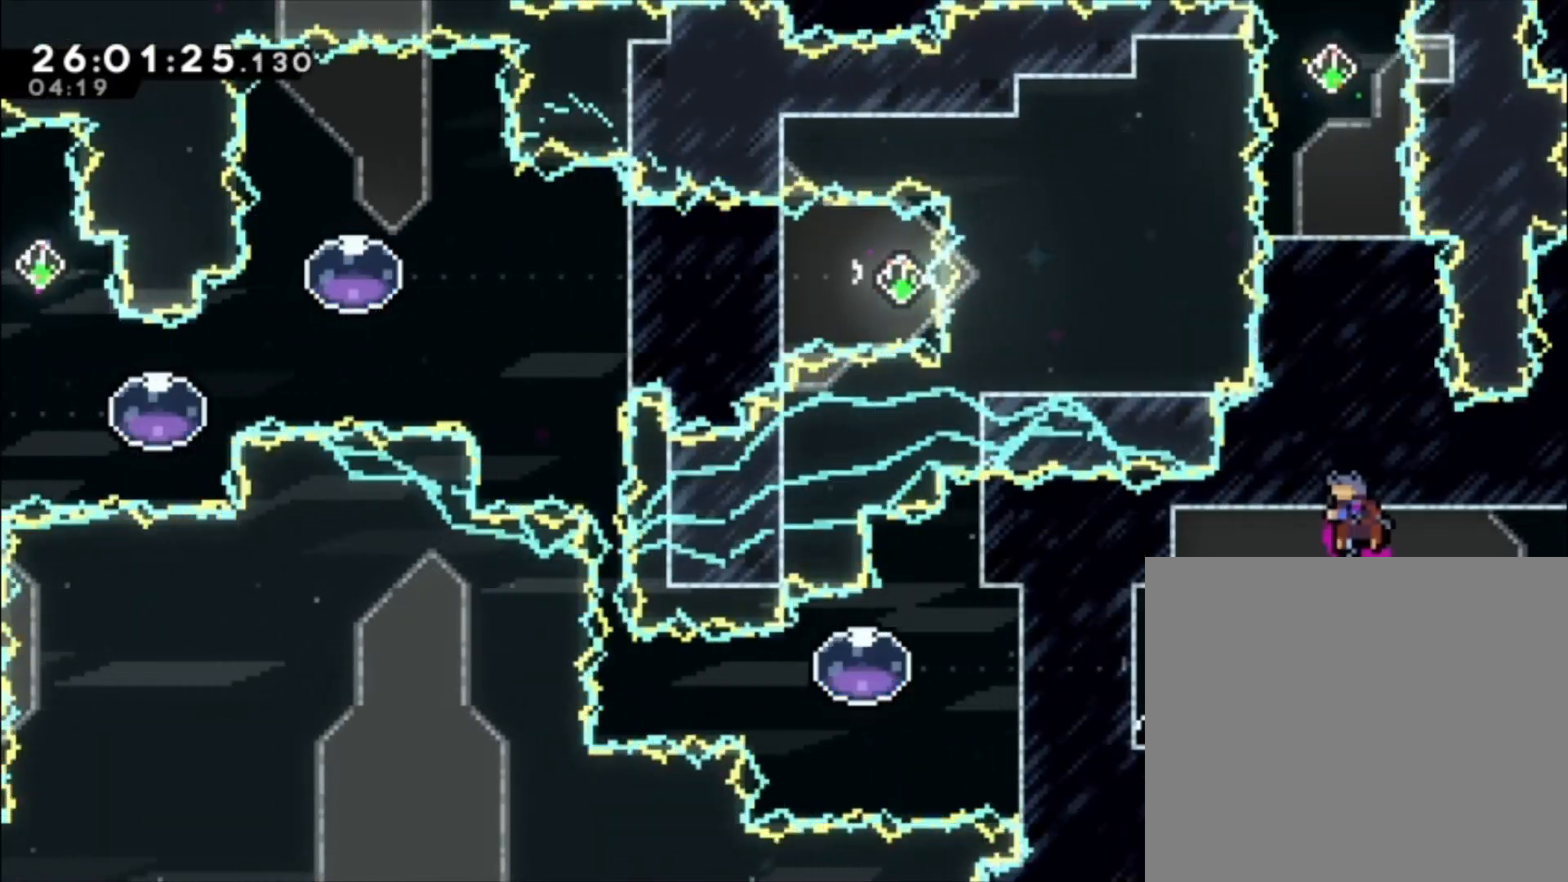
{"buttons": [], "left_stick": "center", "events": [[33, "A", "up"], [33, "X", "up"], [200, "left_stick", "center"]]}
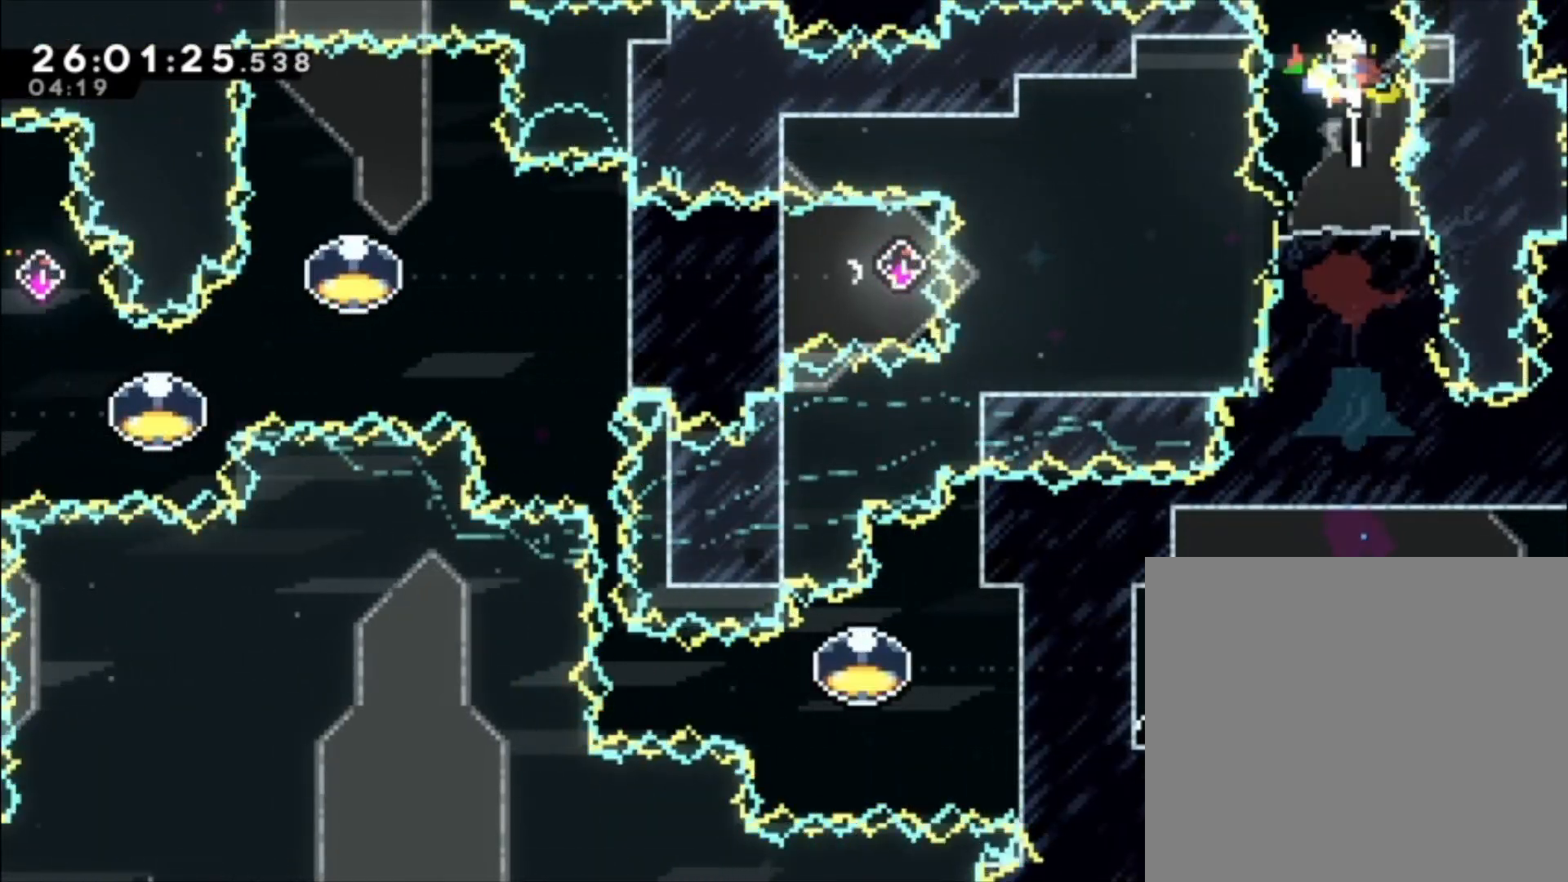
{"buttons": [], "left_stick": "center", "events": [[167, "left_stick", "up"], [267, "X", "down"], [367, "X", "up"], [500, "left_stick", "center"]]}
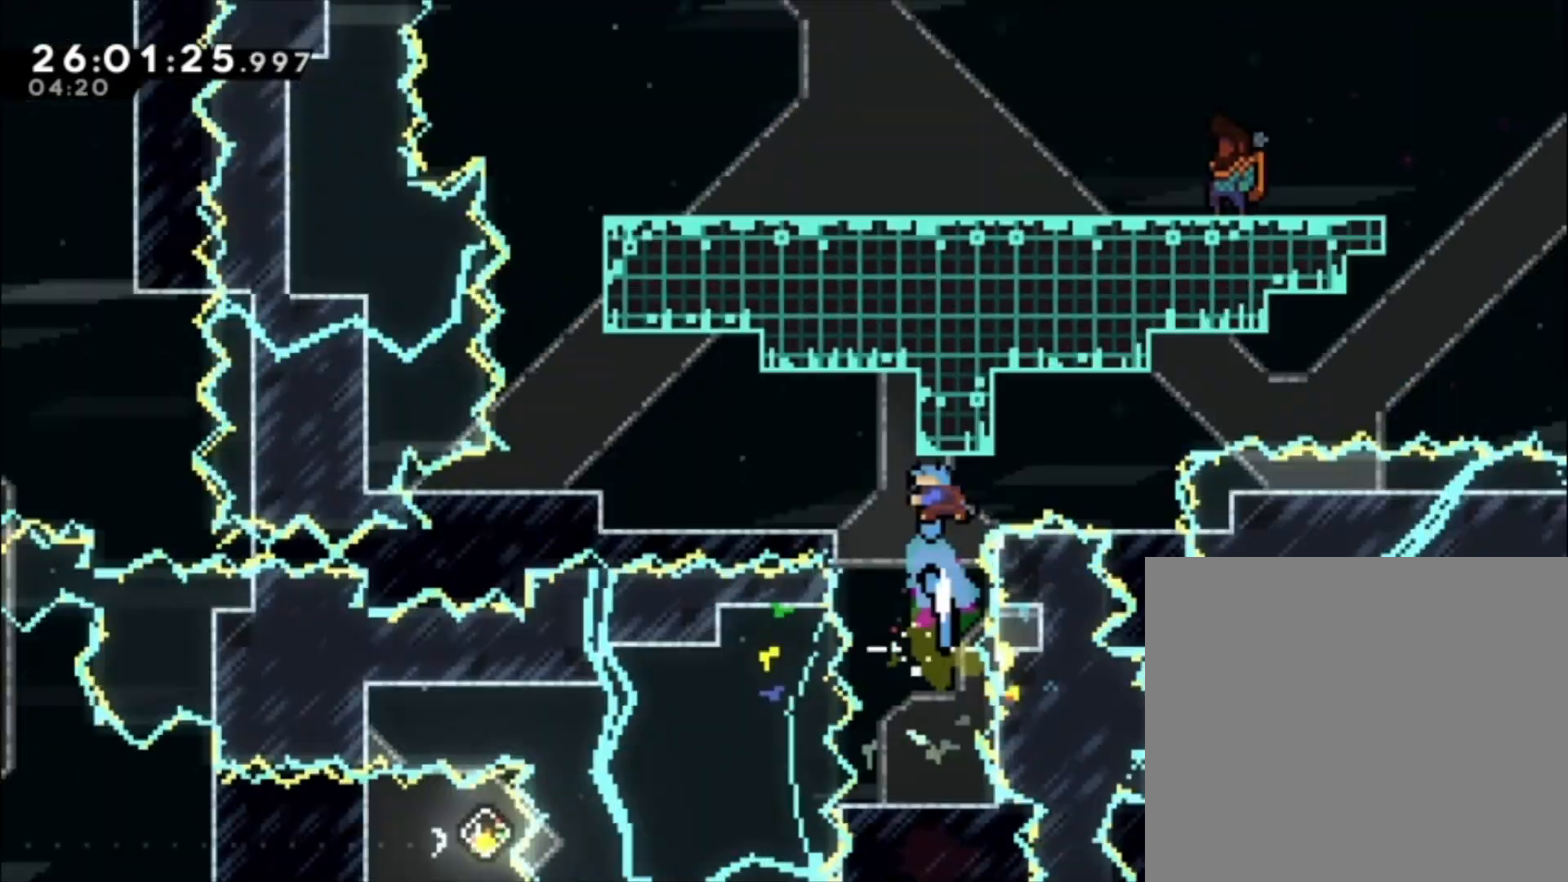
{"buttons": ["R1"], "left_stick": "center", "events": [[433, "R1", "down"]]}
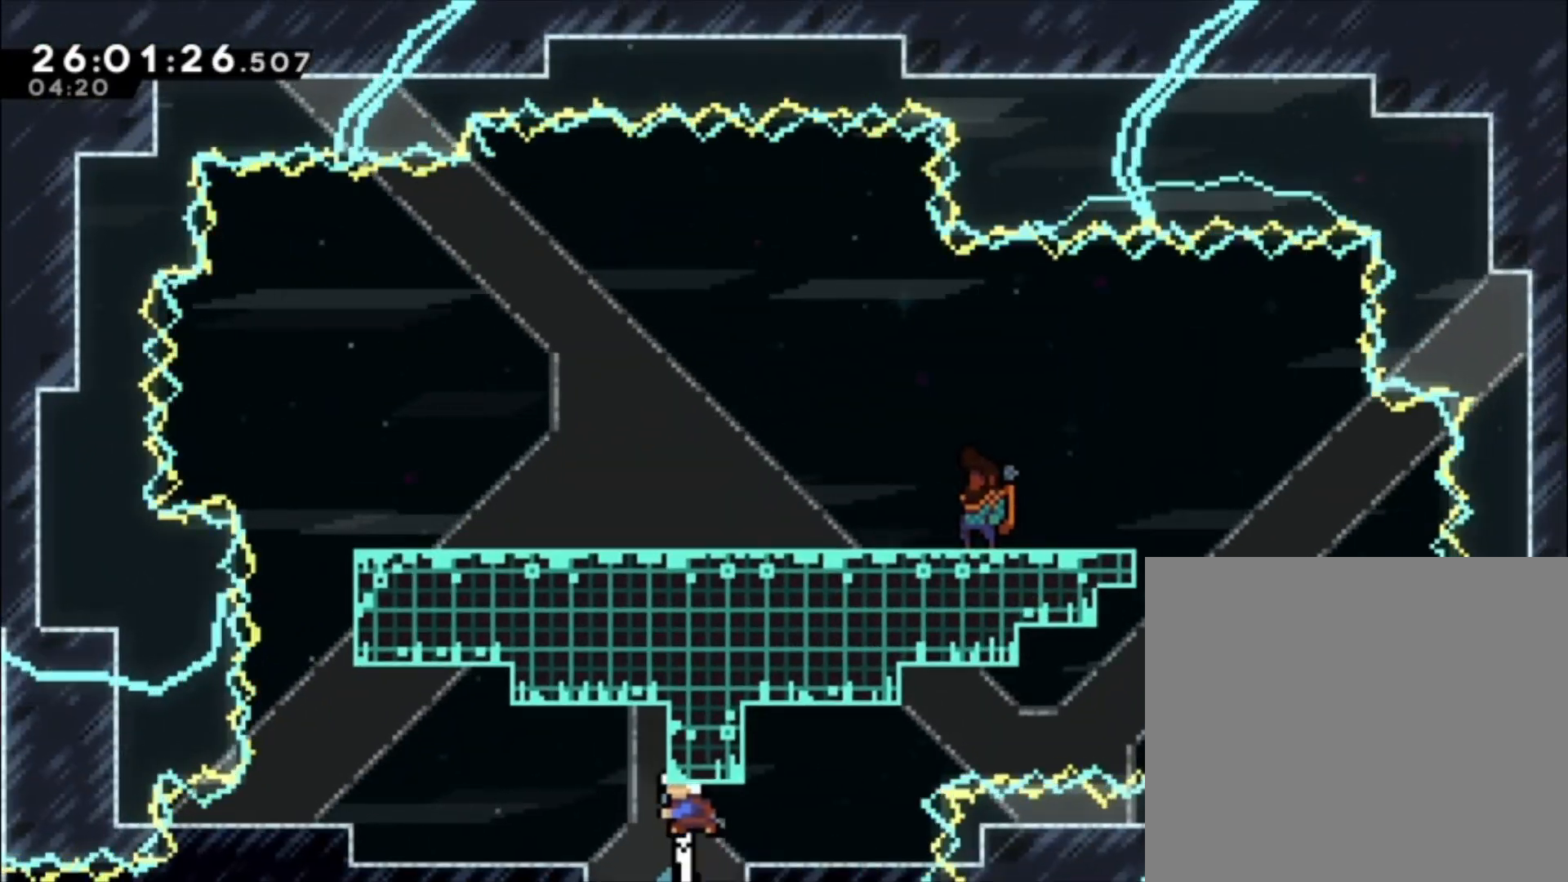
{"buttons": [], "left_stick": "center", "events": [[33, "R1", "up"], [167, "left_stick", "left"], [500, "left_stick", "center"]]}
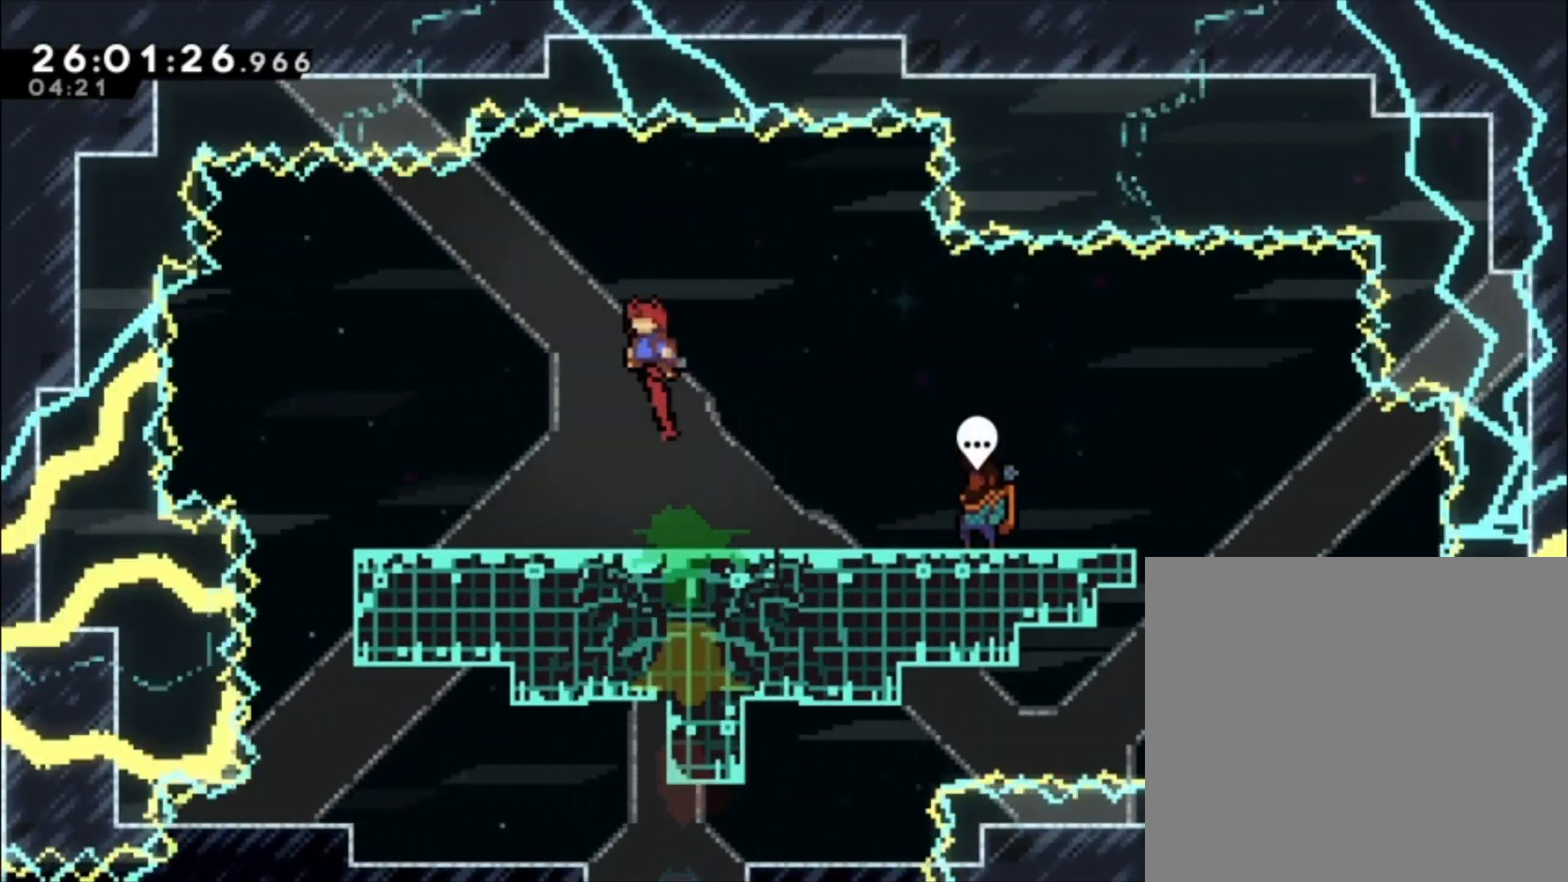
{"buttons": [], "left_stick": "right"}
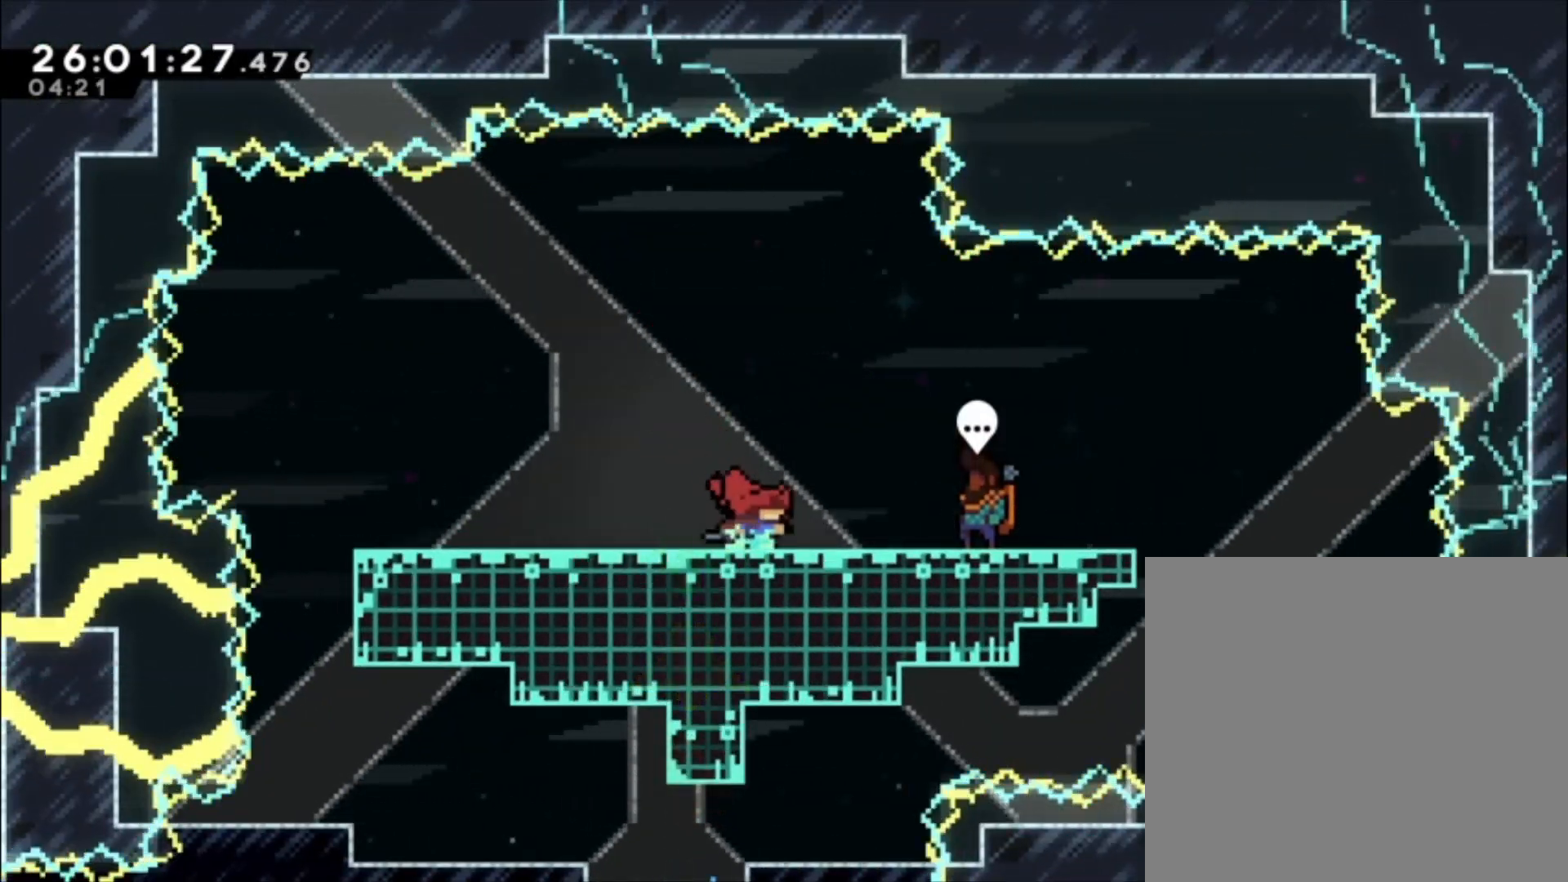
{"buttons": ["B"], "left_stick": "center", "events": [[433, "left_stick", "center"], [500, "B", "down"]]}
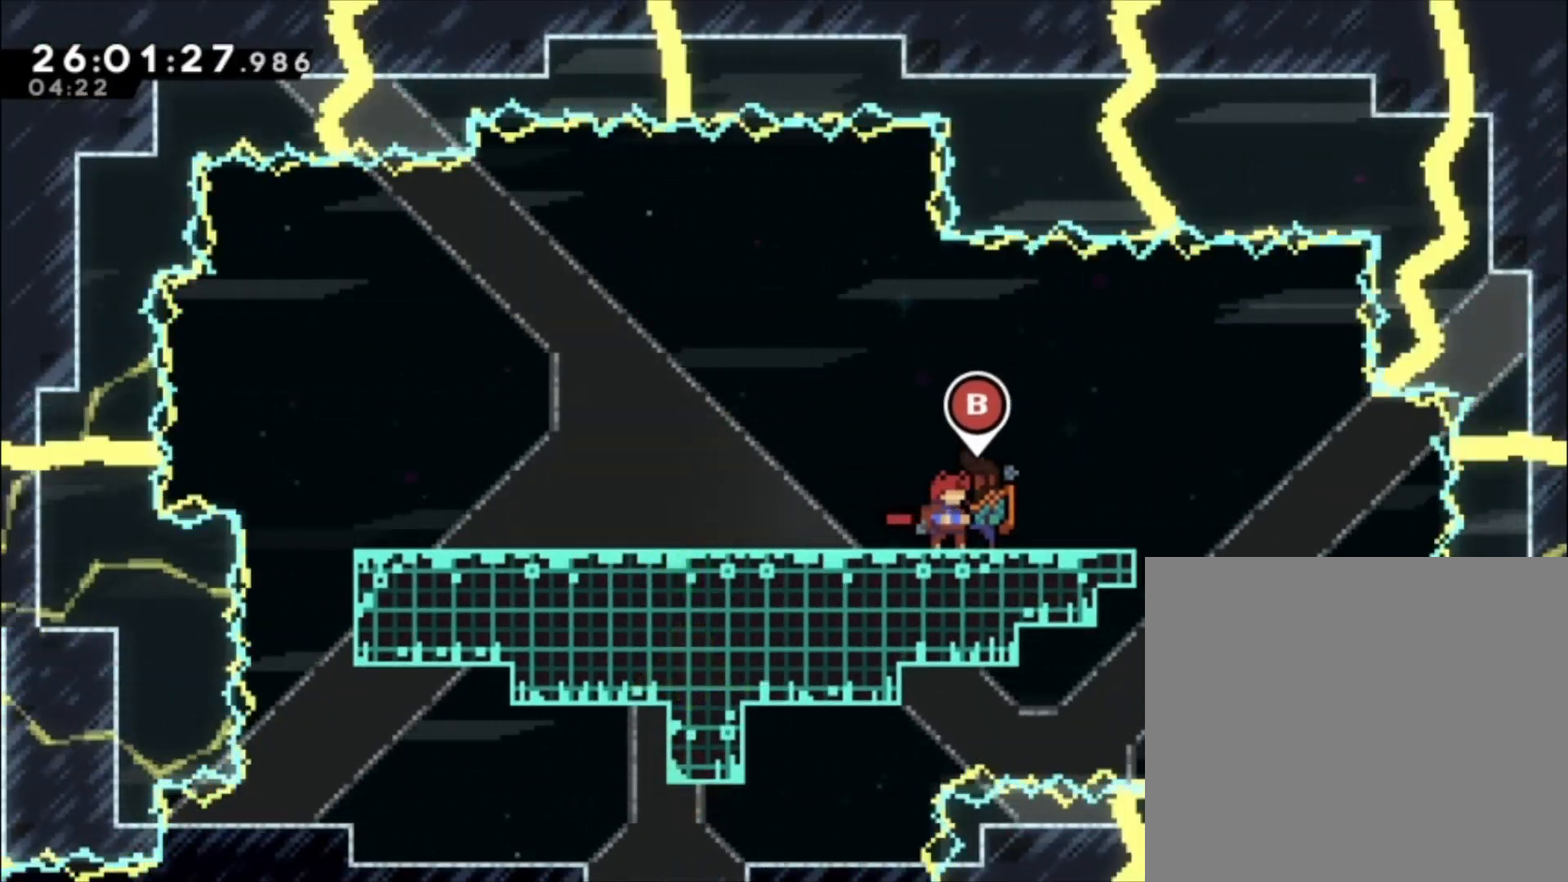
{"buttons": [], "left_stick": "center", "events": [[100, "B", "up"]]}
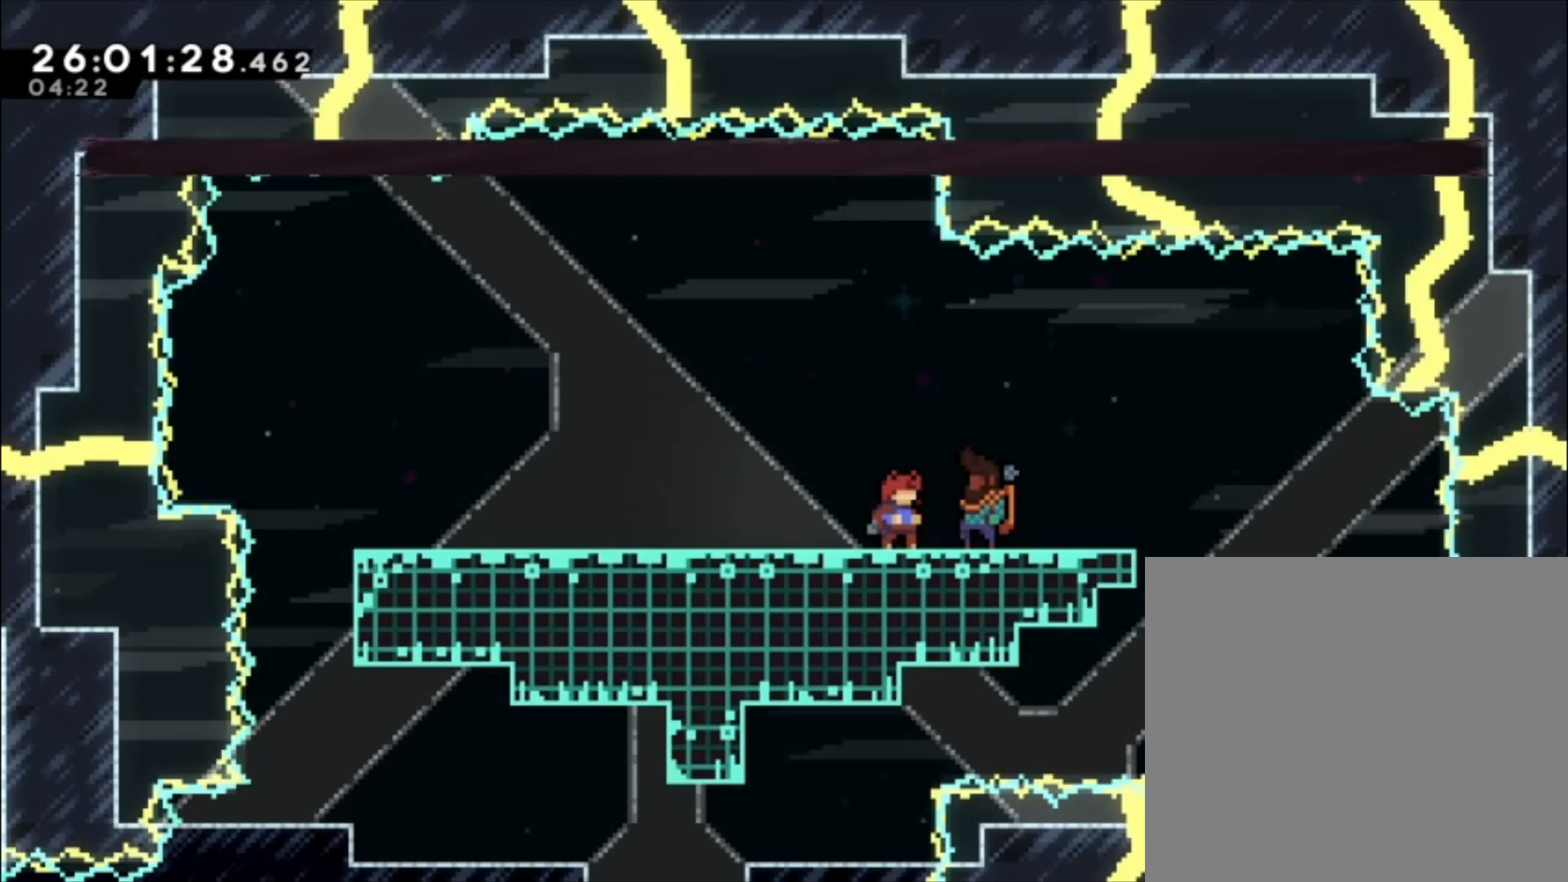
{"buttons": [], "left_stick": "center", "events": []}
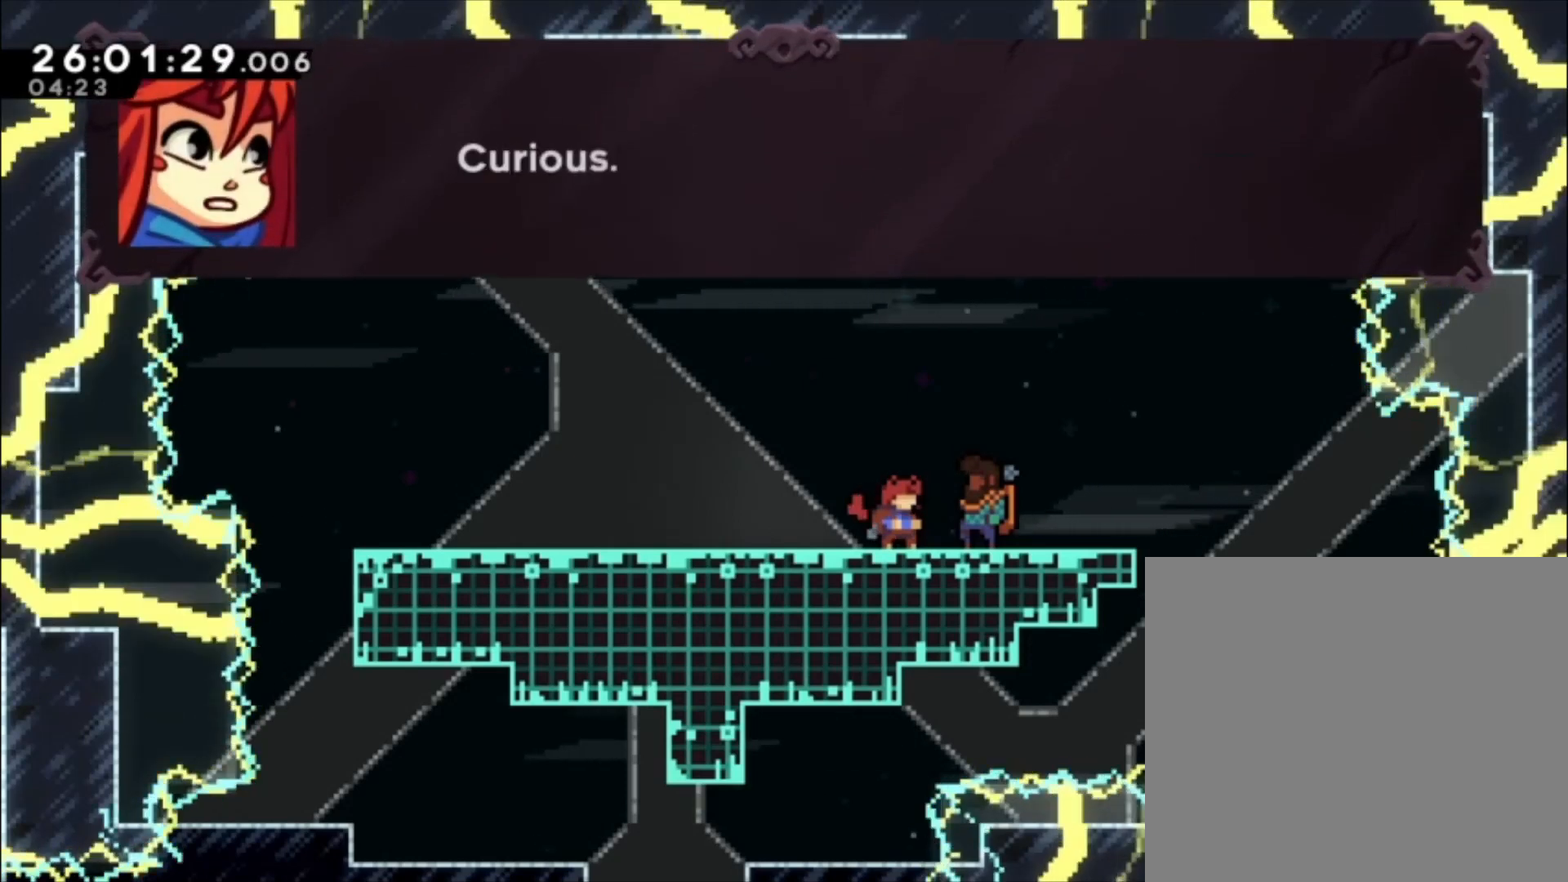
{"buttons": ["A"], "left_stick": "center", "events": [[500, "A", "down"]]}
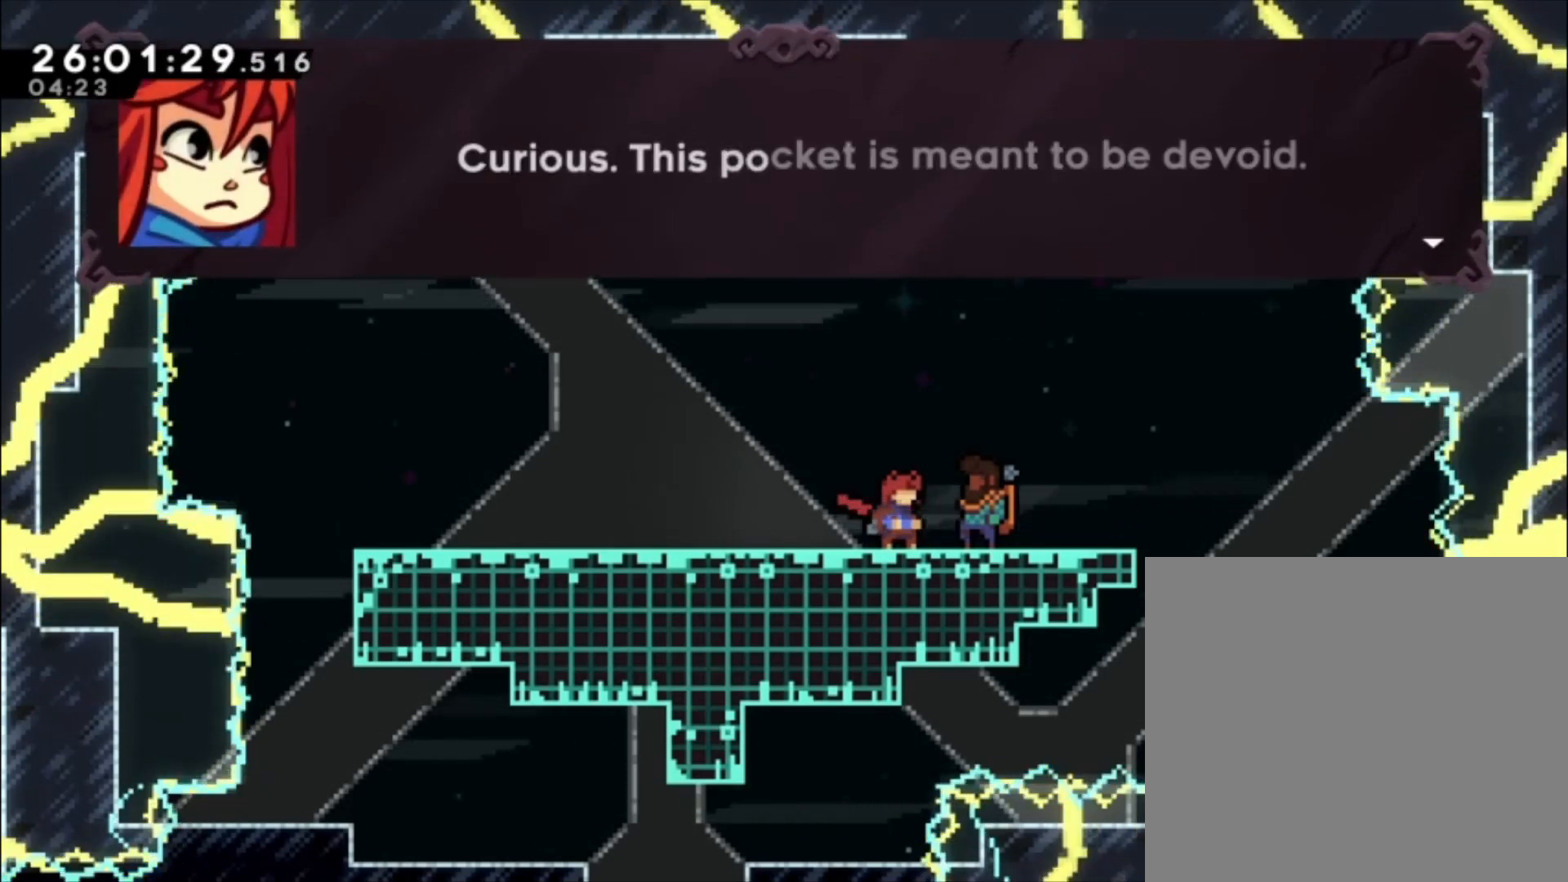
{"buttons": [], "left_stick": "center", "events": [[133, "A", "up"]]}
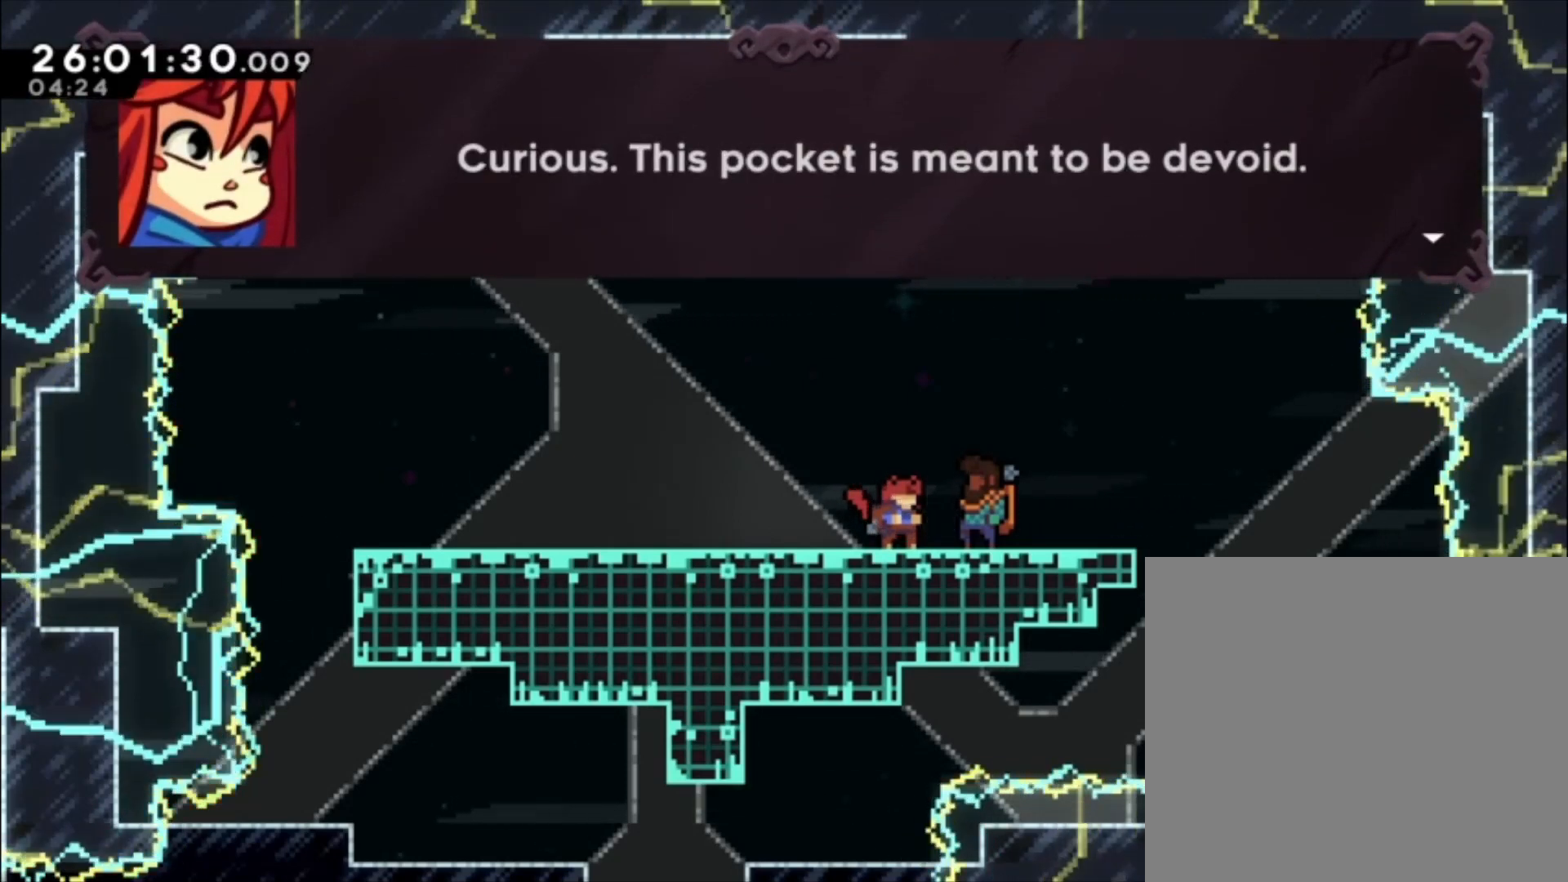
{"buttons": [], "left_stick": "center", "events": [[333, "A", "down"], [467, "A", "up"]]}
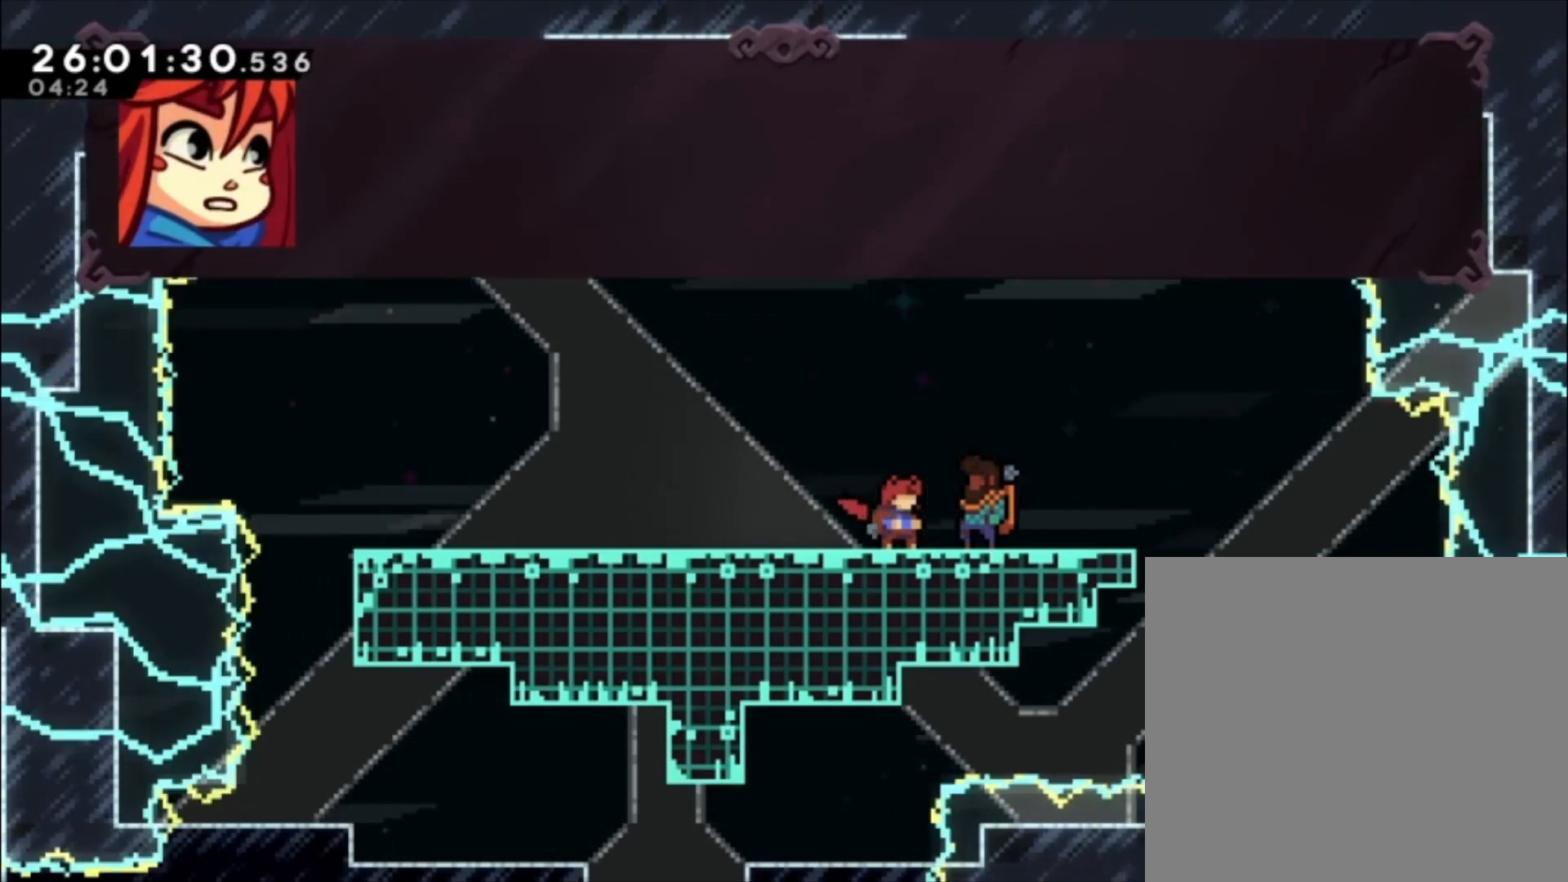
{"buttons": [], "left_stick": "center", "events": []}
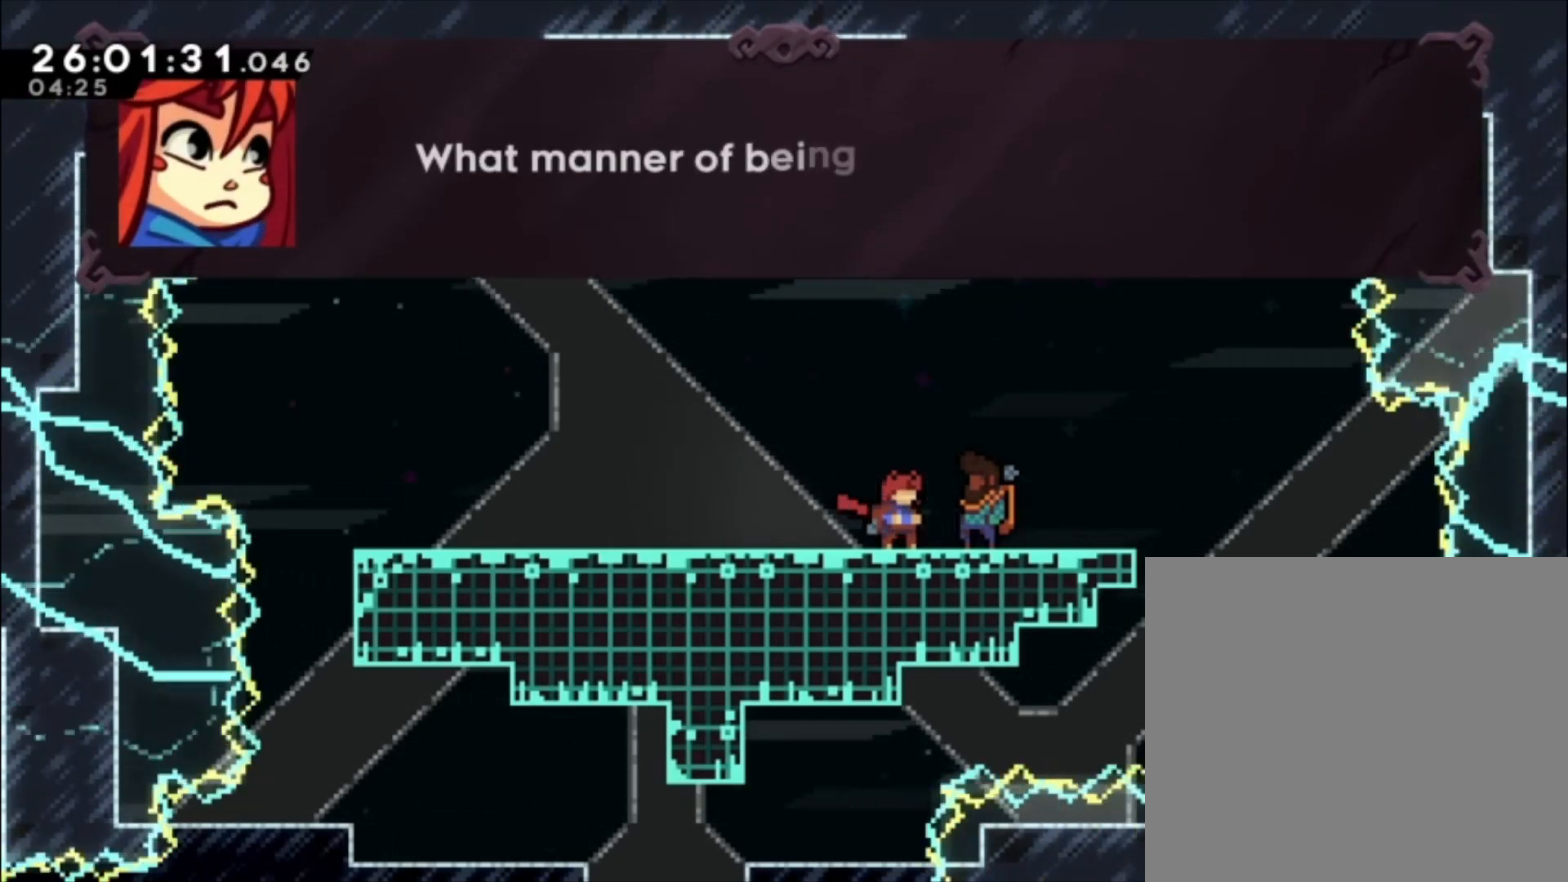
{"buttons": [], "left_stick": "center", "events": []}
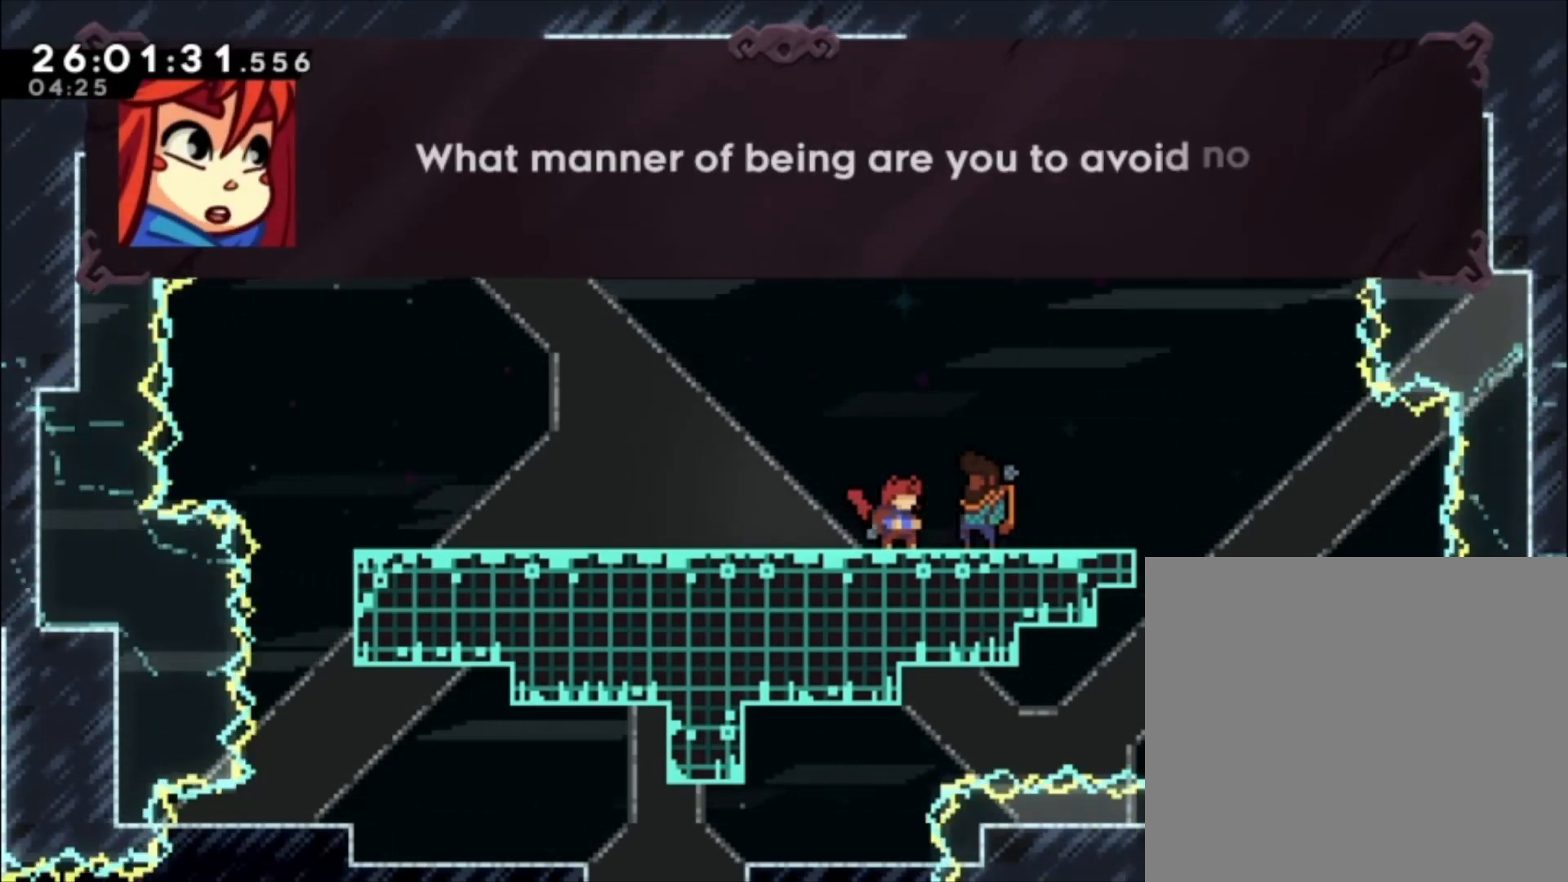
{"buttons": [], "left_stick": "center", "events": []}
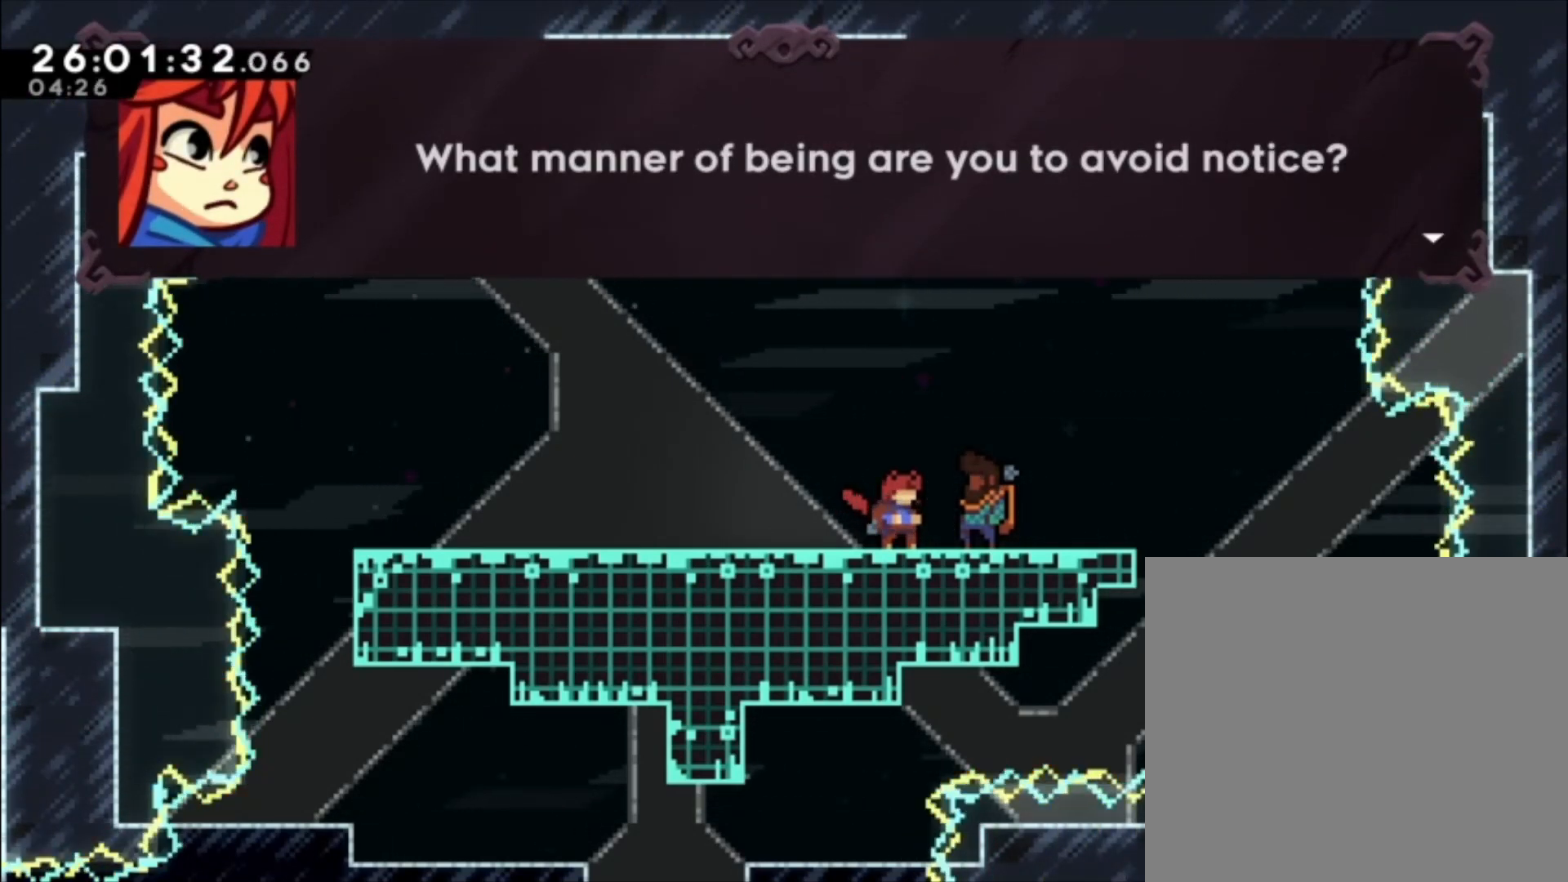
{"buttons": [], "left_stick": "center", "events": []}
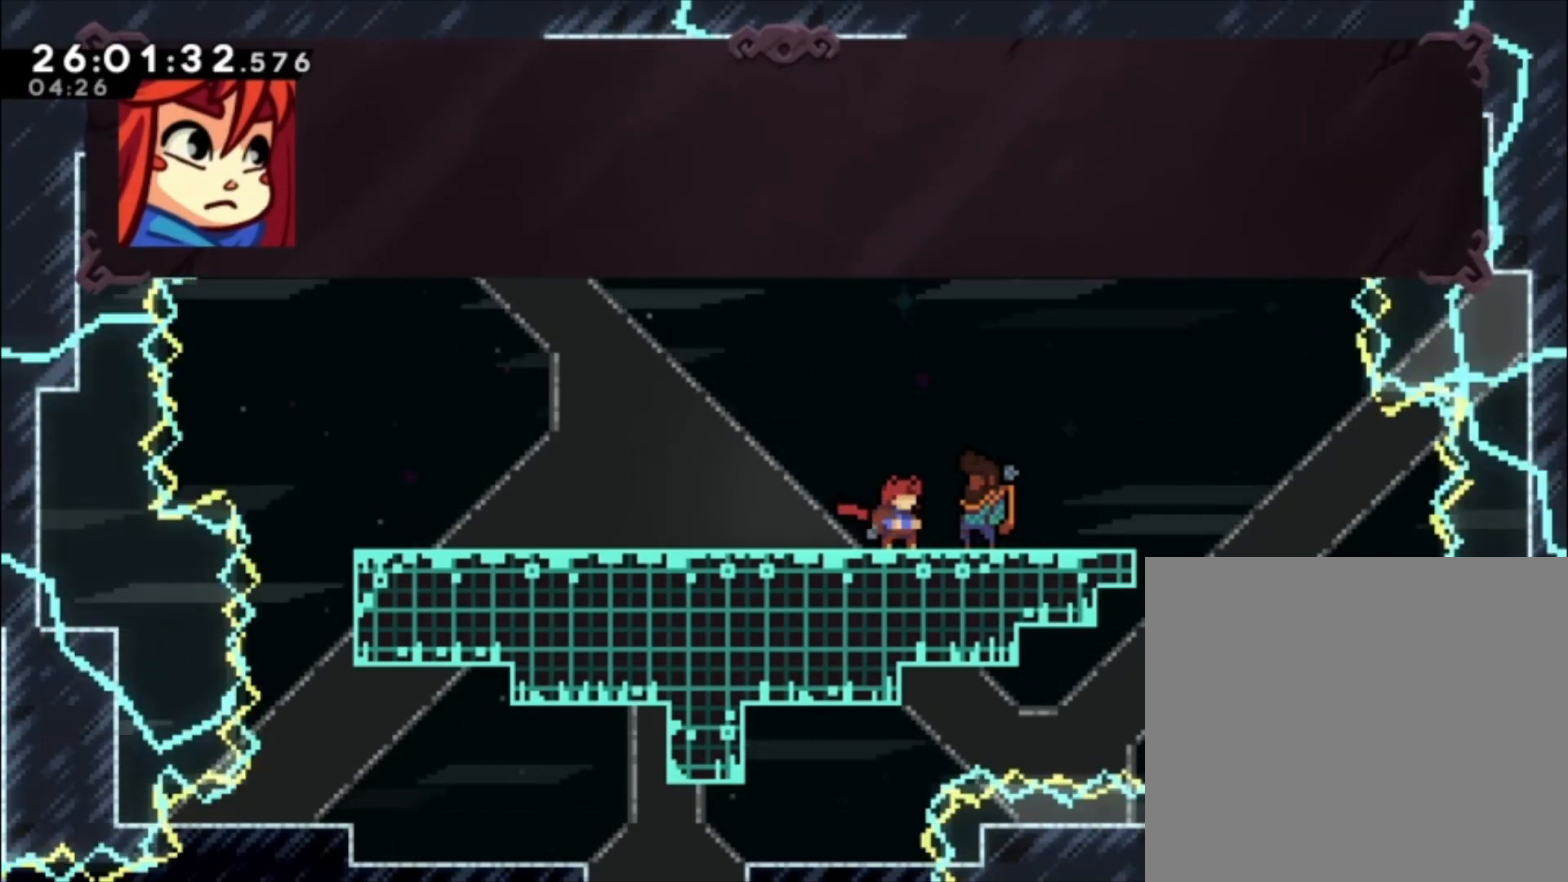
{"buttons": [], "left_stick": "center", "events": [[33, "A", "down"], [133, "A", "up"]]}
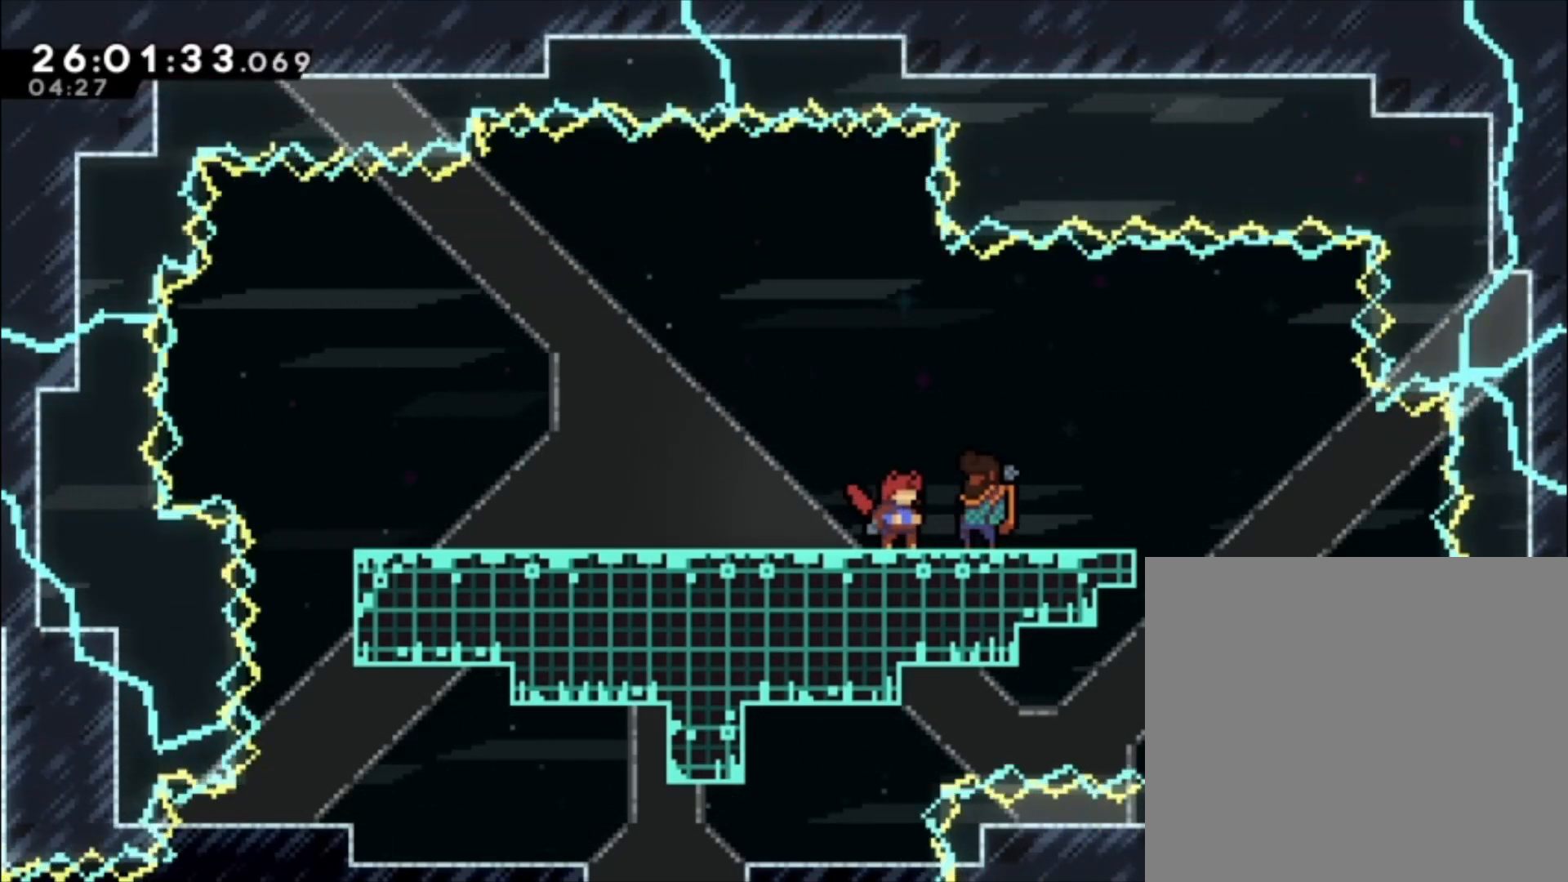
{"buttons": [], "left_stick": "center", "events": []}
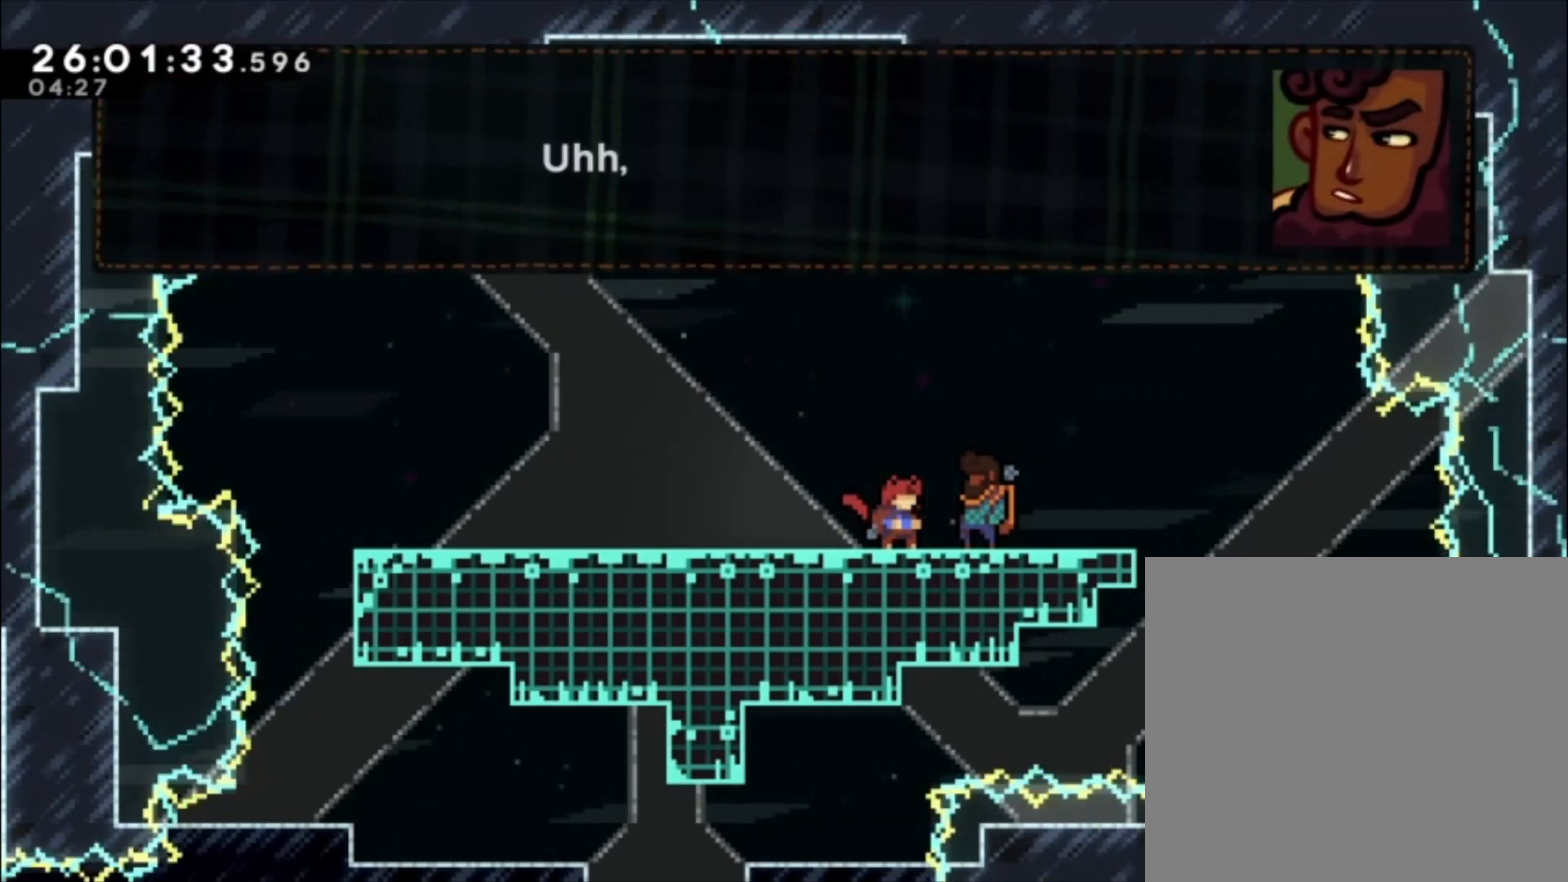
{"buttons": [], "left_stick": "center", "events": [[267, "A", "down"], [400, "A", "up"]]}
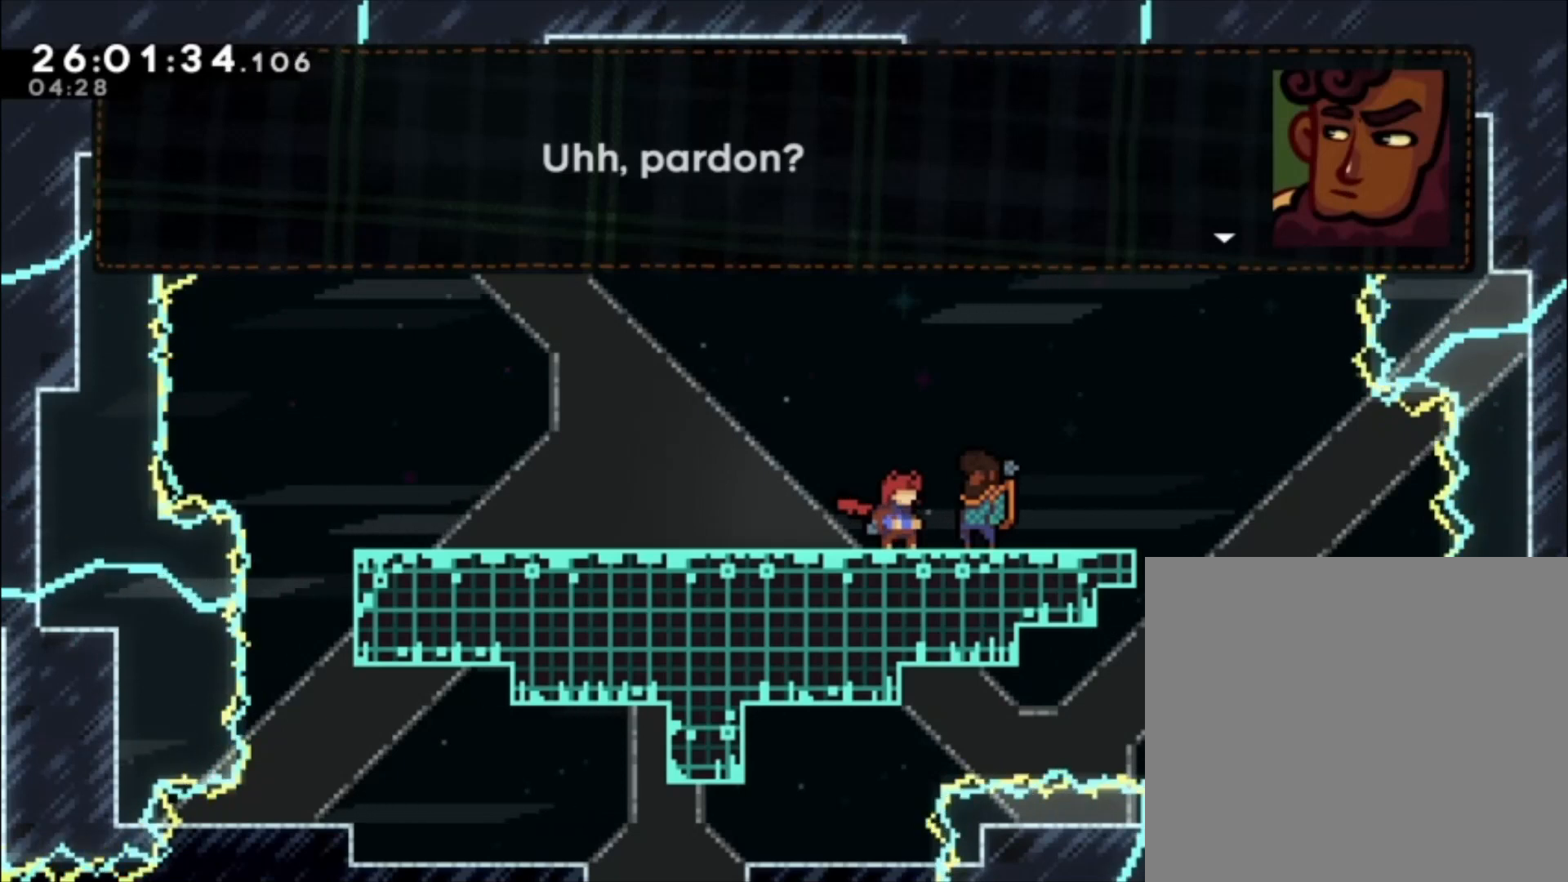
{"buttons": [], "left_stick": "center", "events": [[267, "A", "down"], [400, "A", "up"]]}
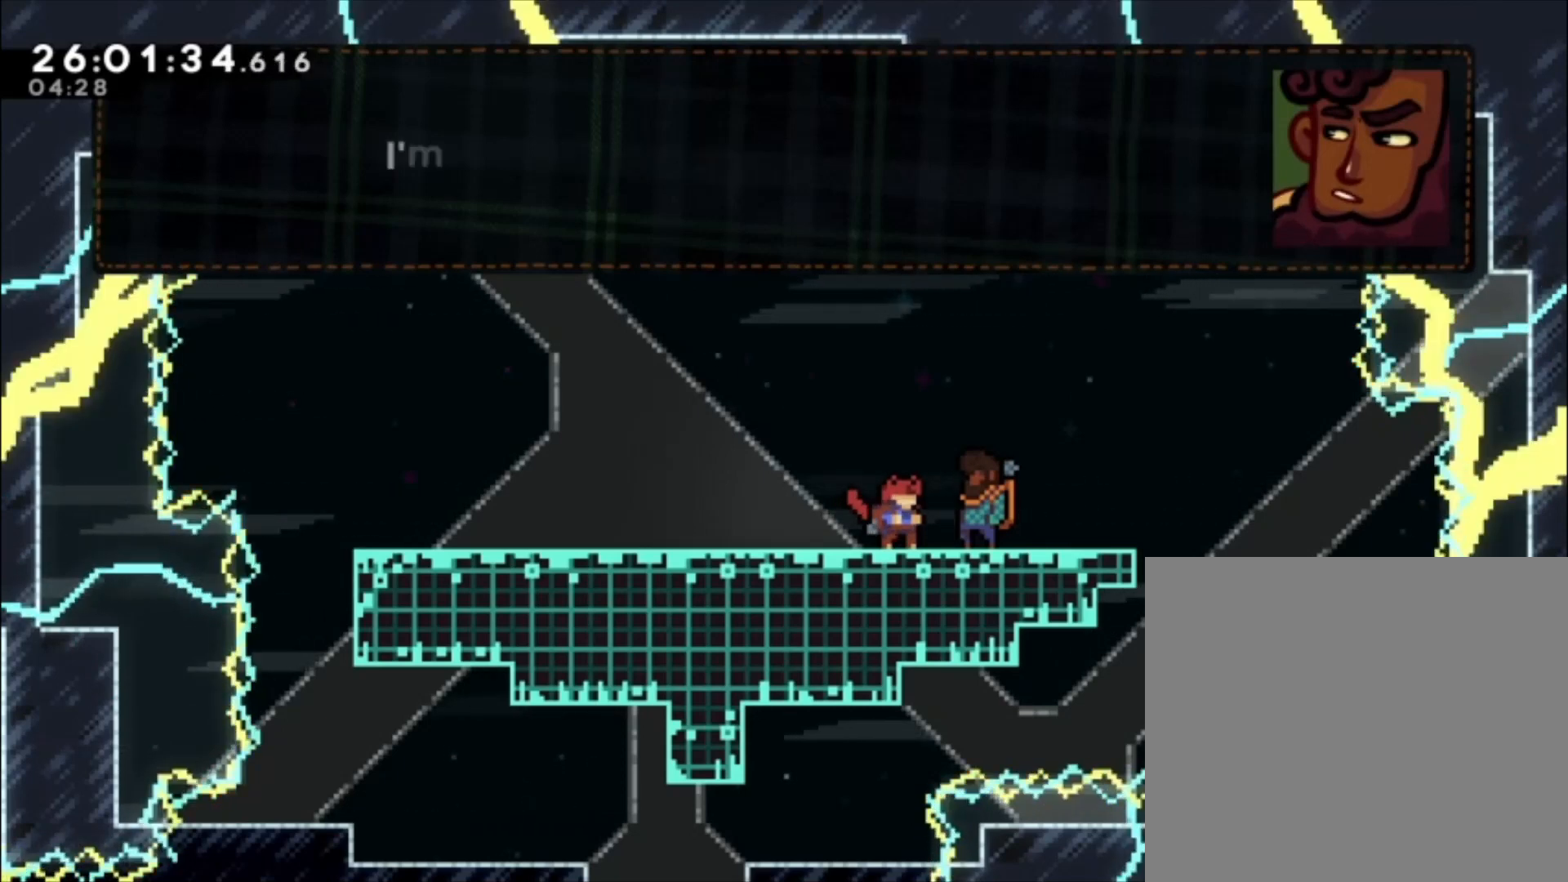
{"buttons": [], "left_stick": "center", "events": []}
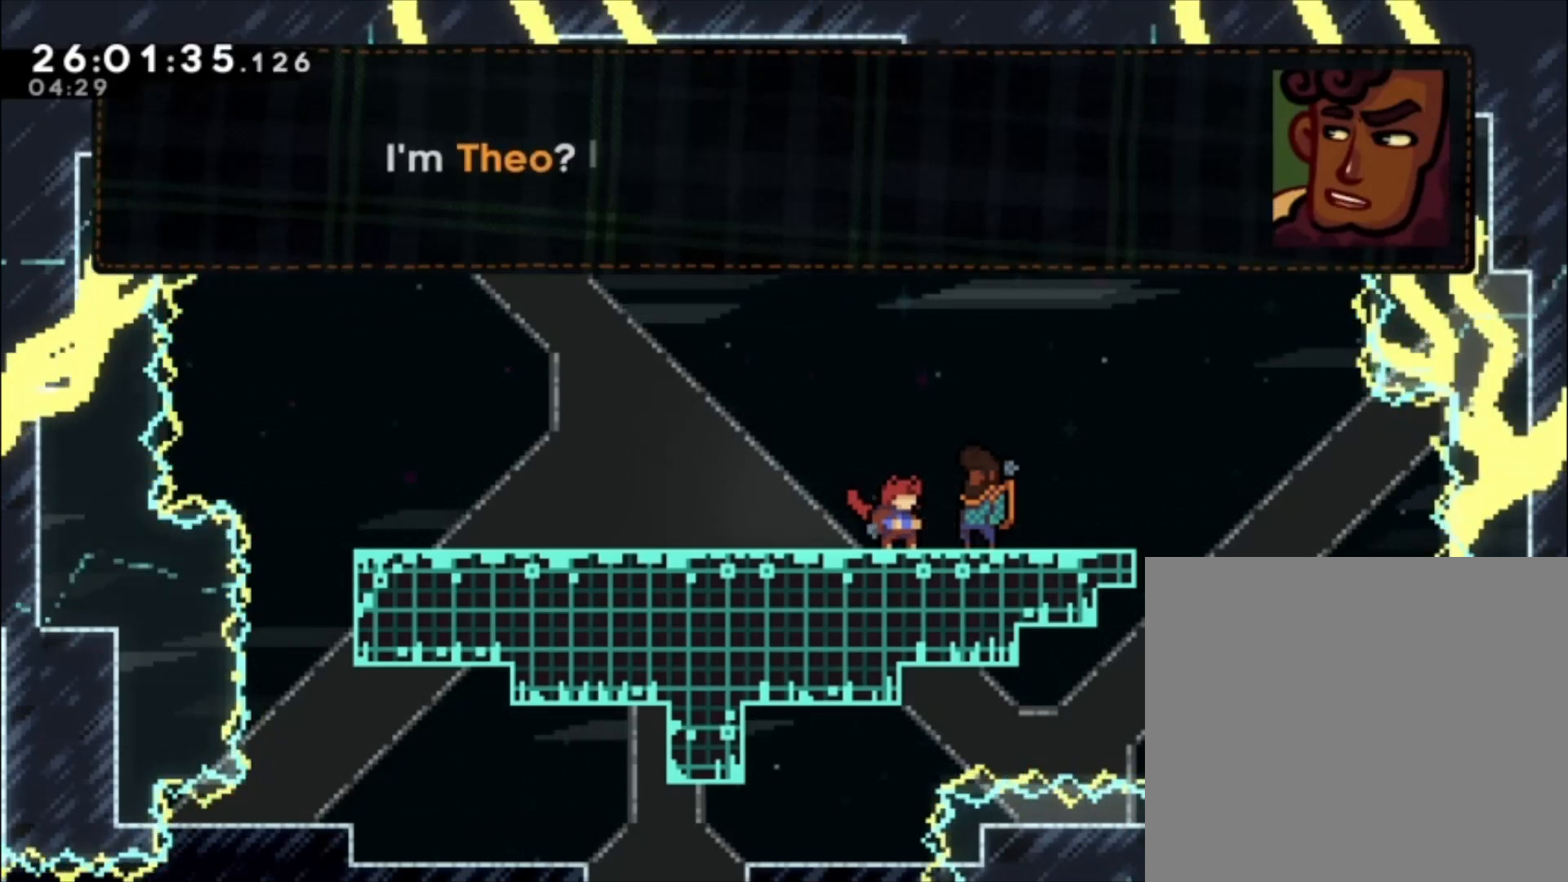
{"buttons": ["A"], "left_stick": "center", "events": [[67, "A", "down"], [167, "A", "up"], [400, "A", "down"]]}
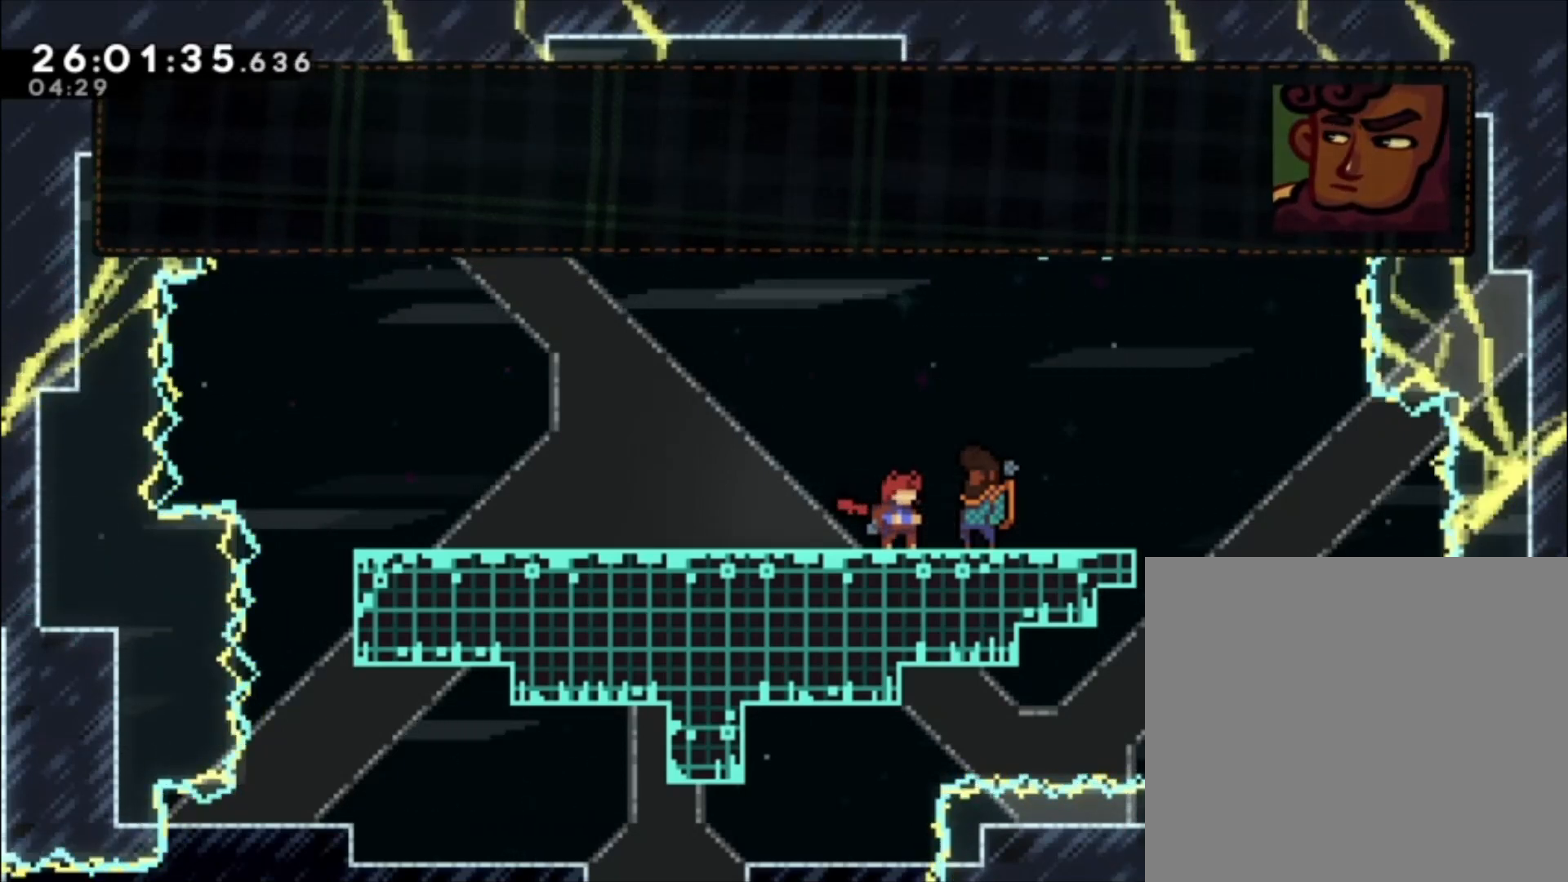
{"buttons": [], "left_stick": "center", "events": [[33, "A", "up"]]}
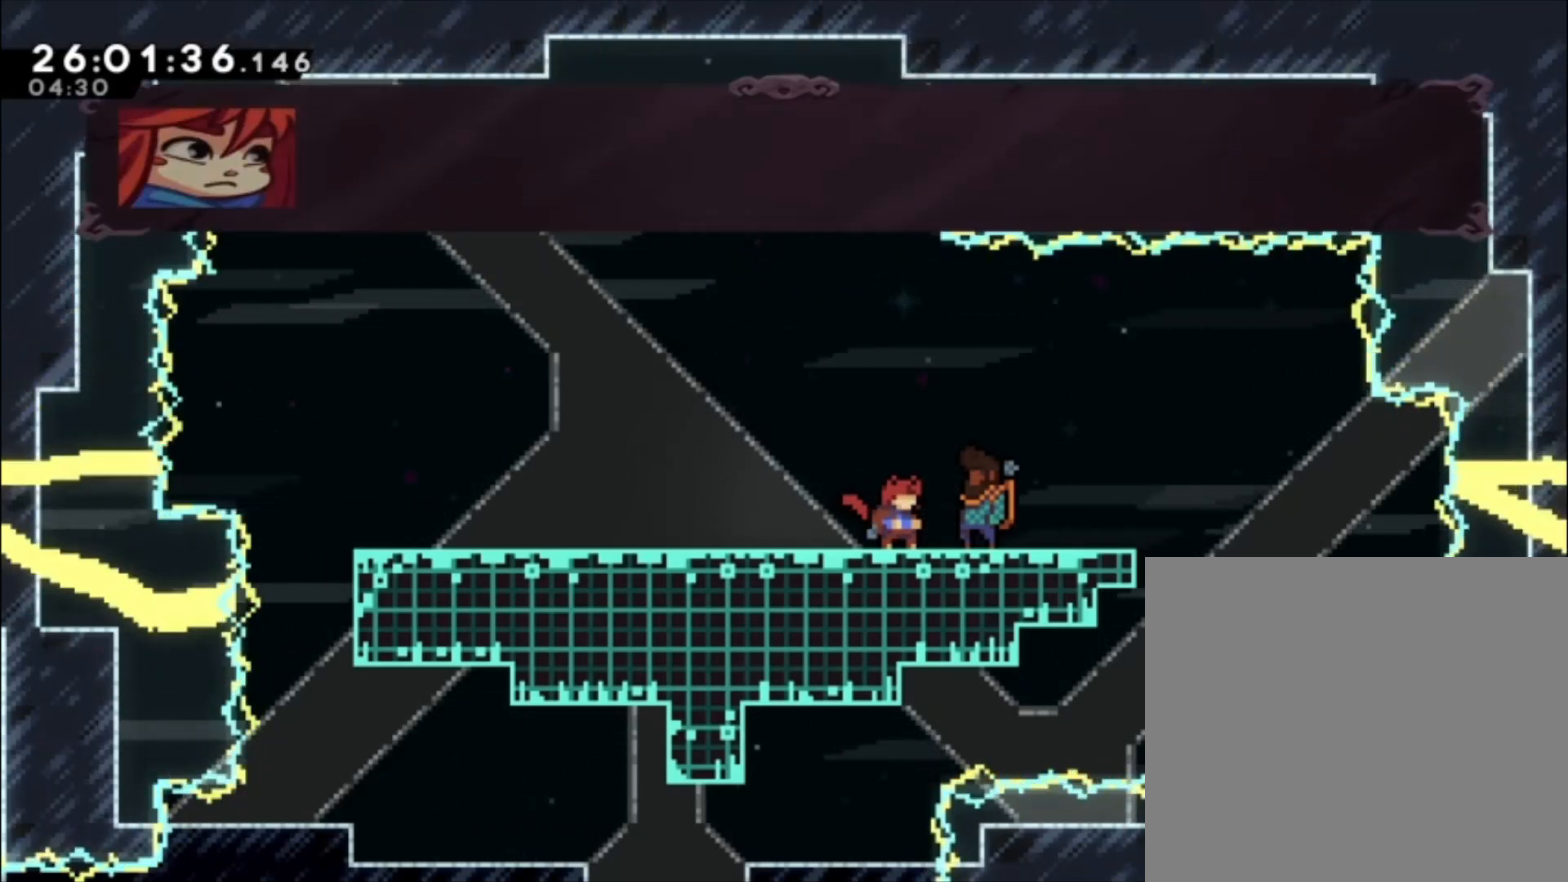
{"buttons": [], "left_stick": "center", "events": [[200, "A", "down"], [367, "A", "up"]]}
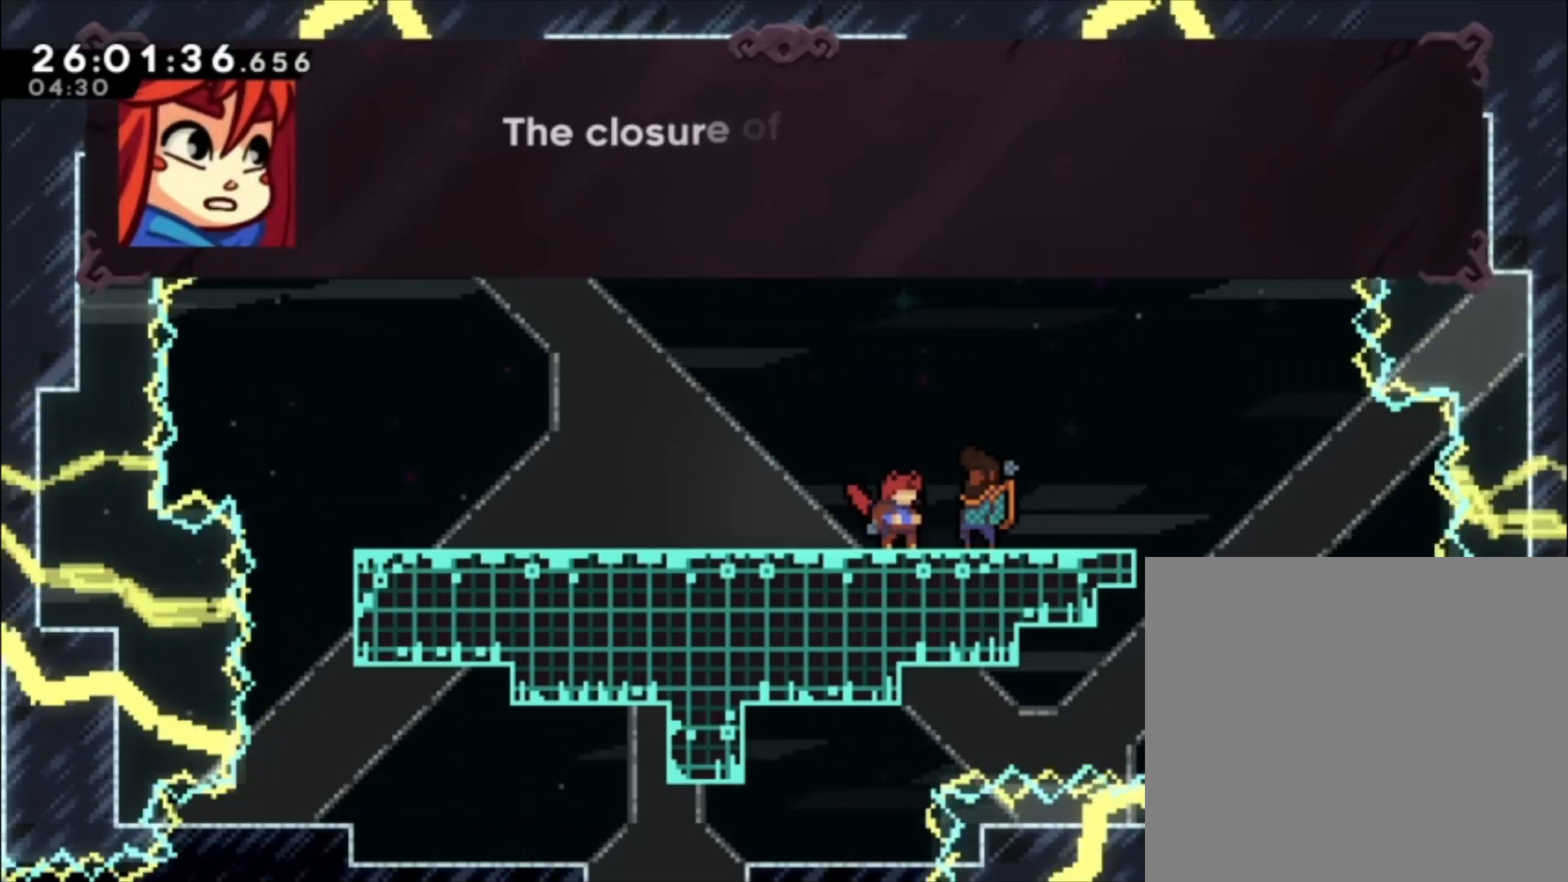
{"buttons": [], "left_stick": "center", "events": [[67, "A", "down"], [167, "R1", "down"], [200, "A", "up"], [467, "R1", "up"]]}
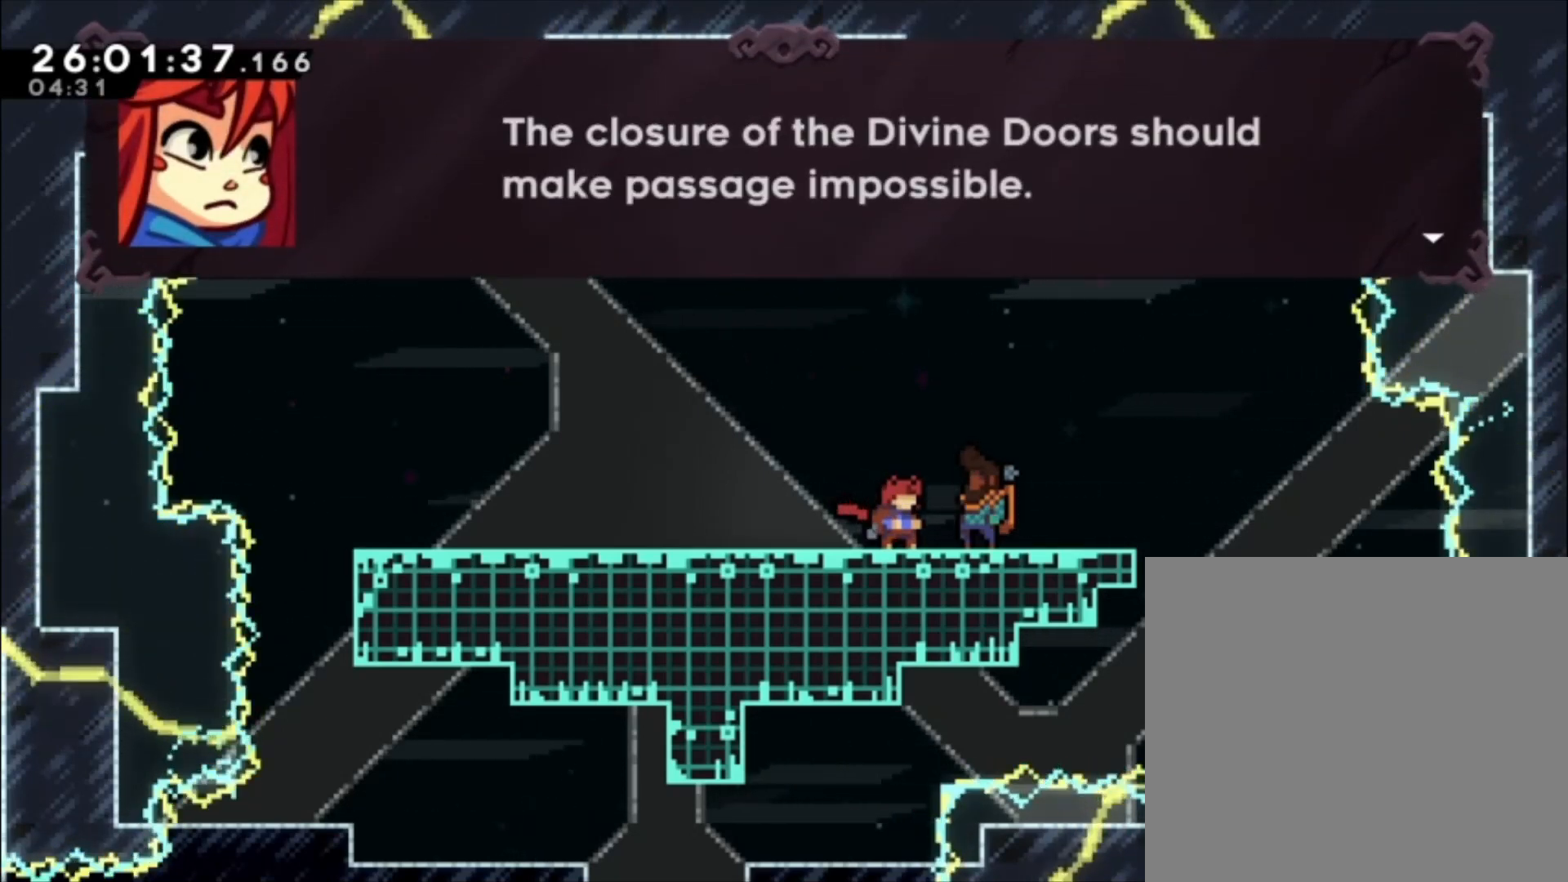
{"buttons": [], "left_stick": "center", "events": []}
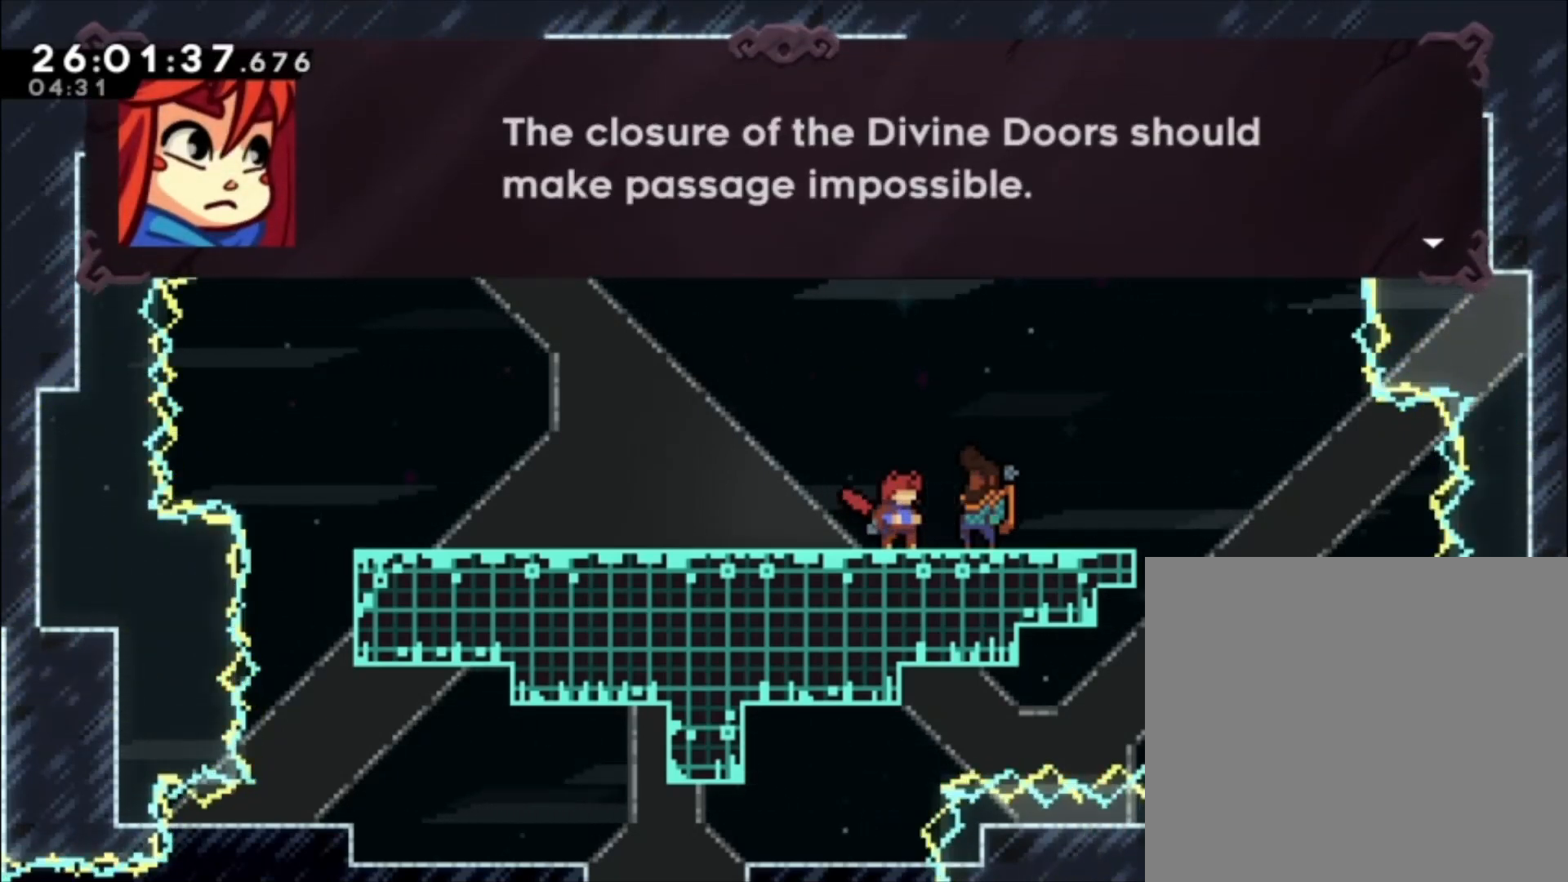
{"buttons": [], "left_stick": "center", "events": [[367, "A", "down"], [500, "A", "up"]]}
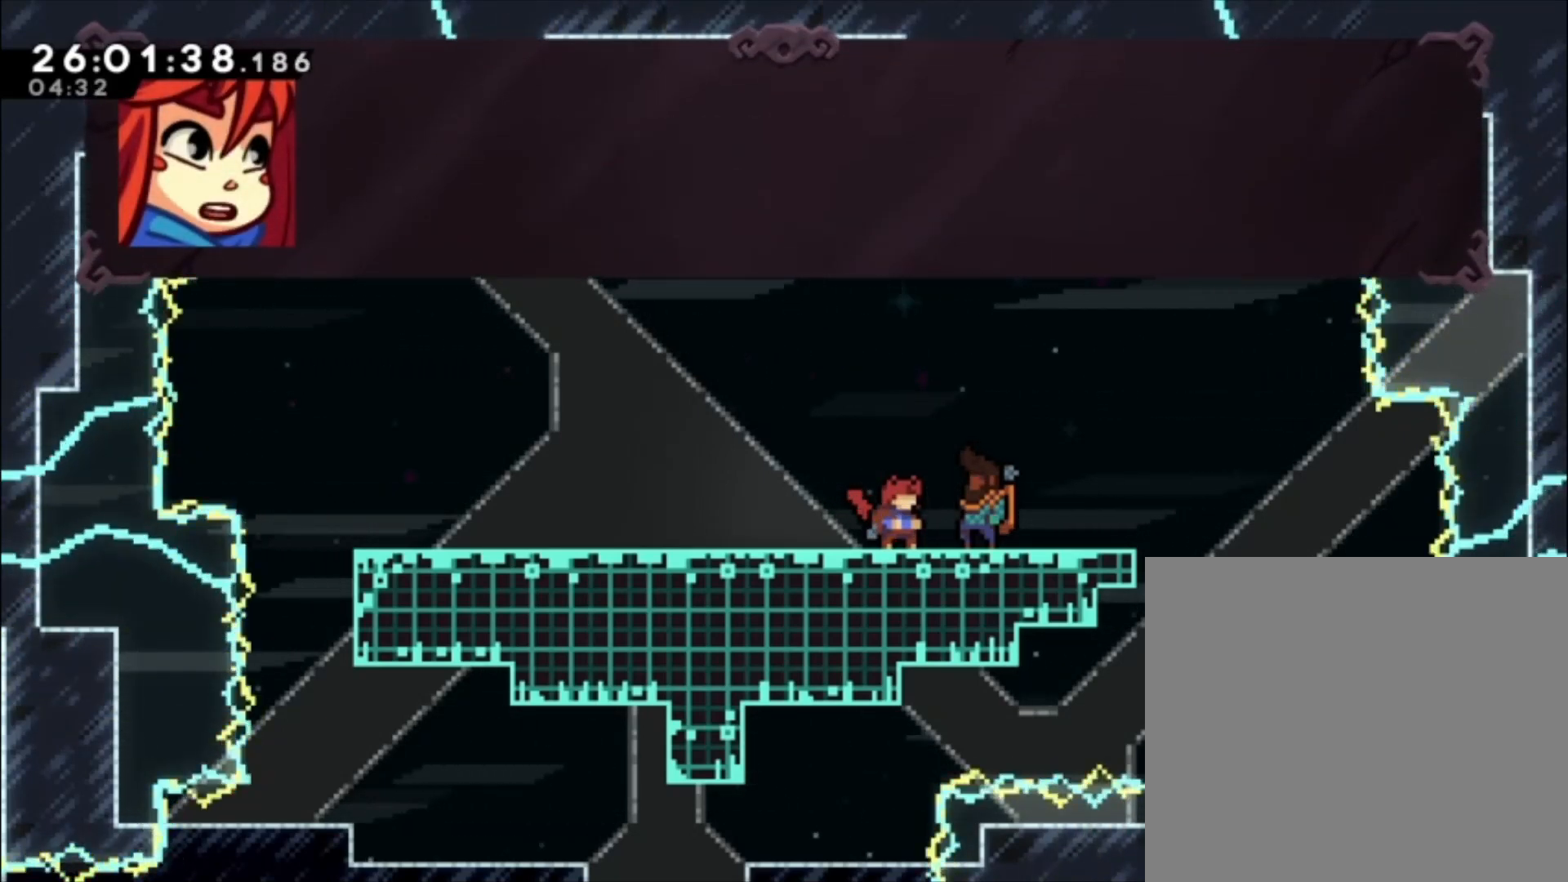
{"buttons": ["A"], "left_stick": "center", "events": [[500, "A", "down"]]}
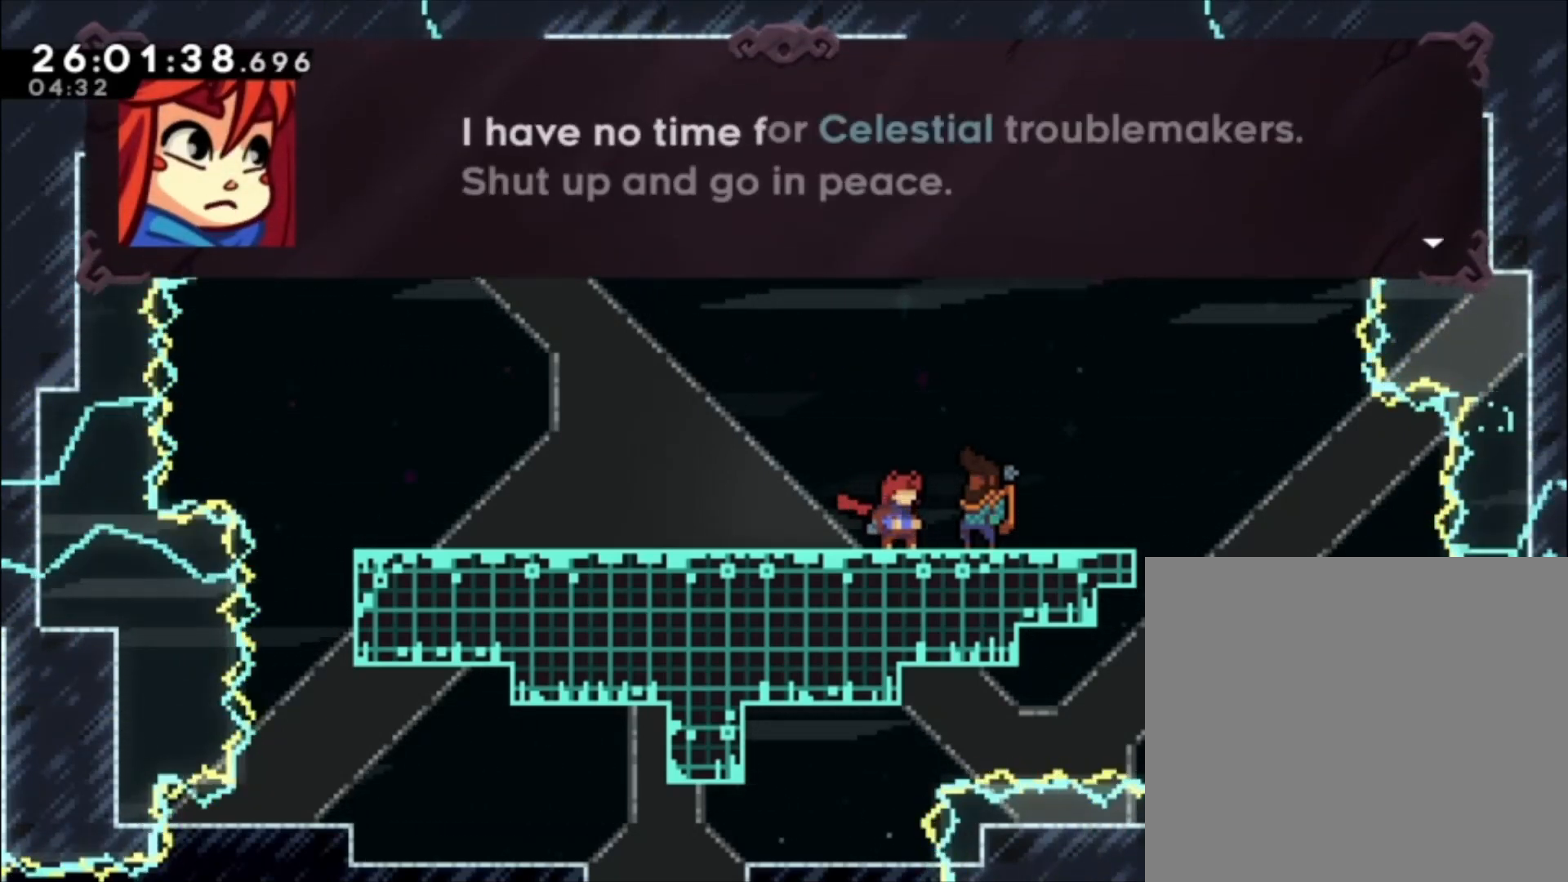
{"buttons": [], "left_stick": "center", "events": [[133, "A", "up"]]}
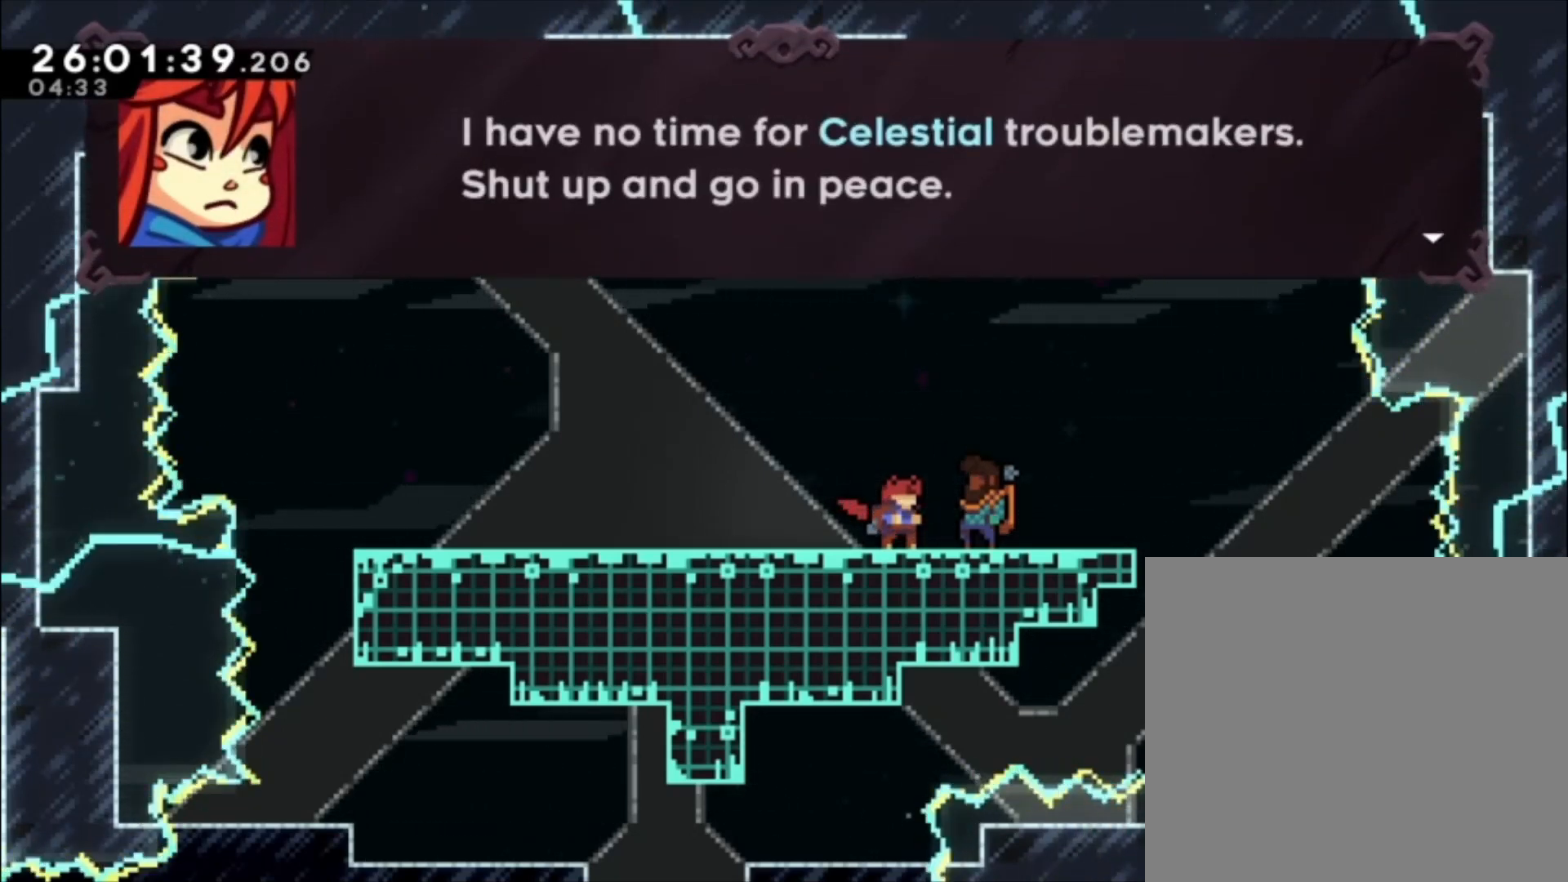
{"buttons": [], "left_stick": "center", "events": []}